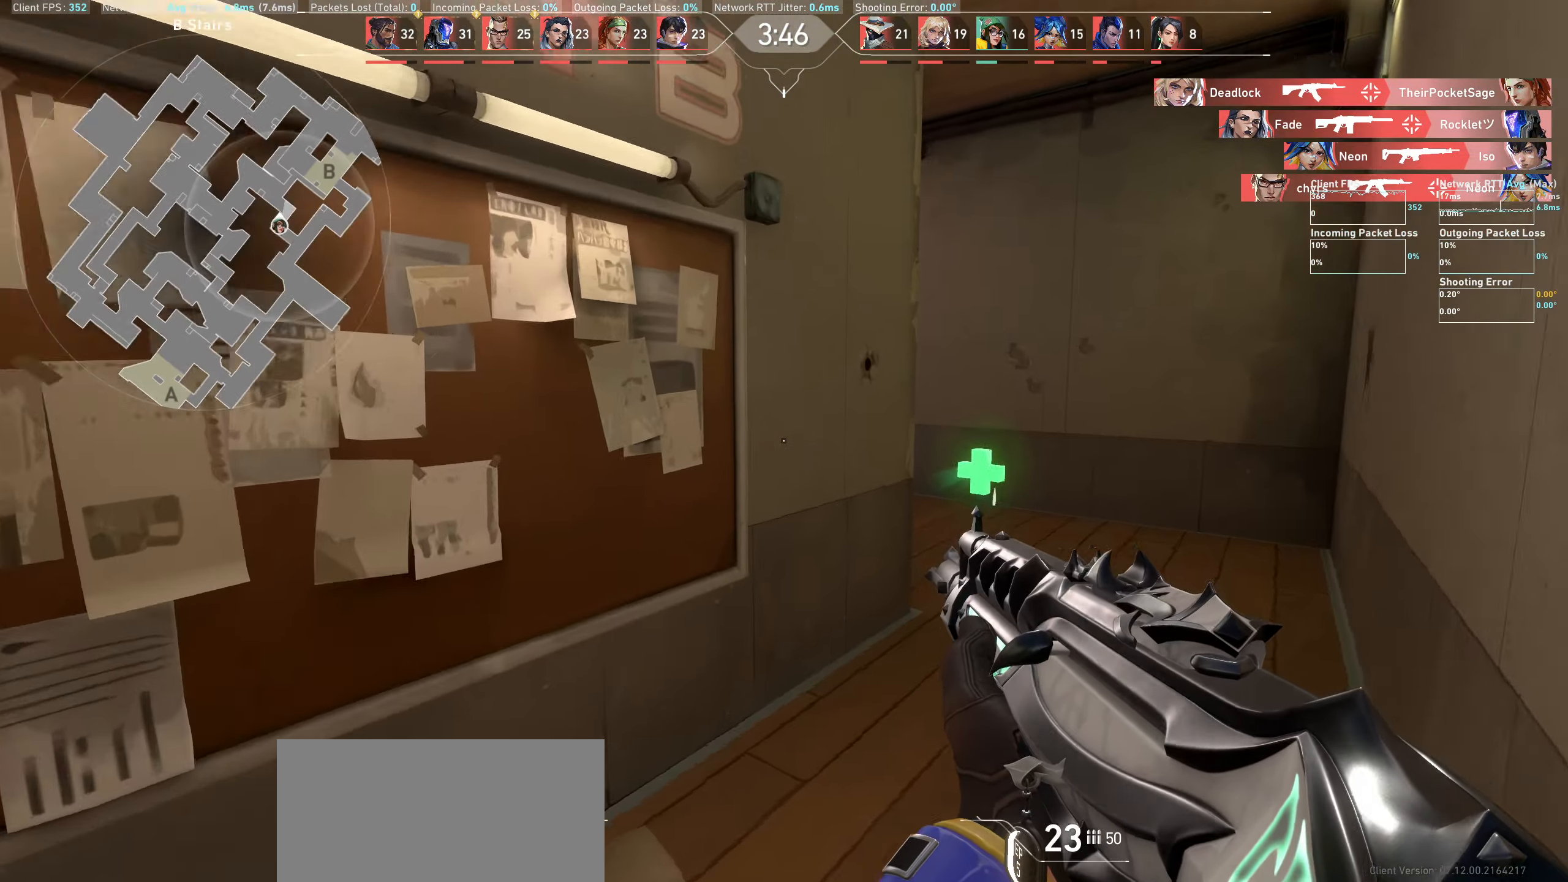
Gameplay with keyboard and mouse; each line is a JSON object with the keys and mouse buttons held at the frame after it. "events" lists presses ("down") and releases ("up") of "a", "ctrl", "d", "e", "q", "s", "shift", "space", "w", "mouse_left", "mouse_wheel" and "mouse_right" between this image and that frame as [ms after this image, input, new state], when the widget could be followed in between. "mouse_left", "mouse_wheel", "mouse_right" = the "left", "wheel", "right" buttons of the "mouse" list. No other keys are recorded. "wheel" means that the mouse wheel is clicked or scrolled. Not read: mouse_move.
{"keys": ["d", "w"], "mouse": [], "events": []}
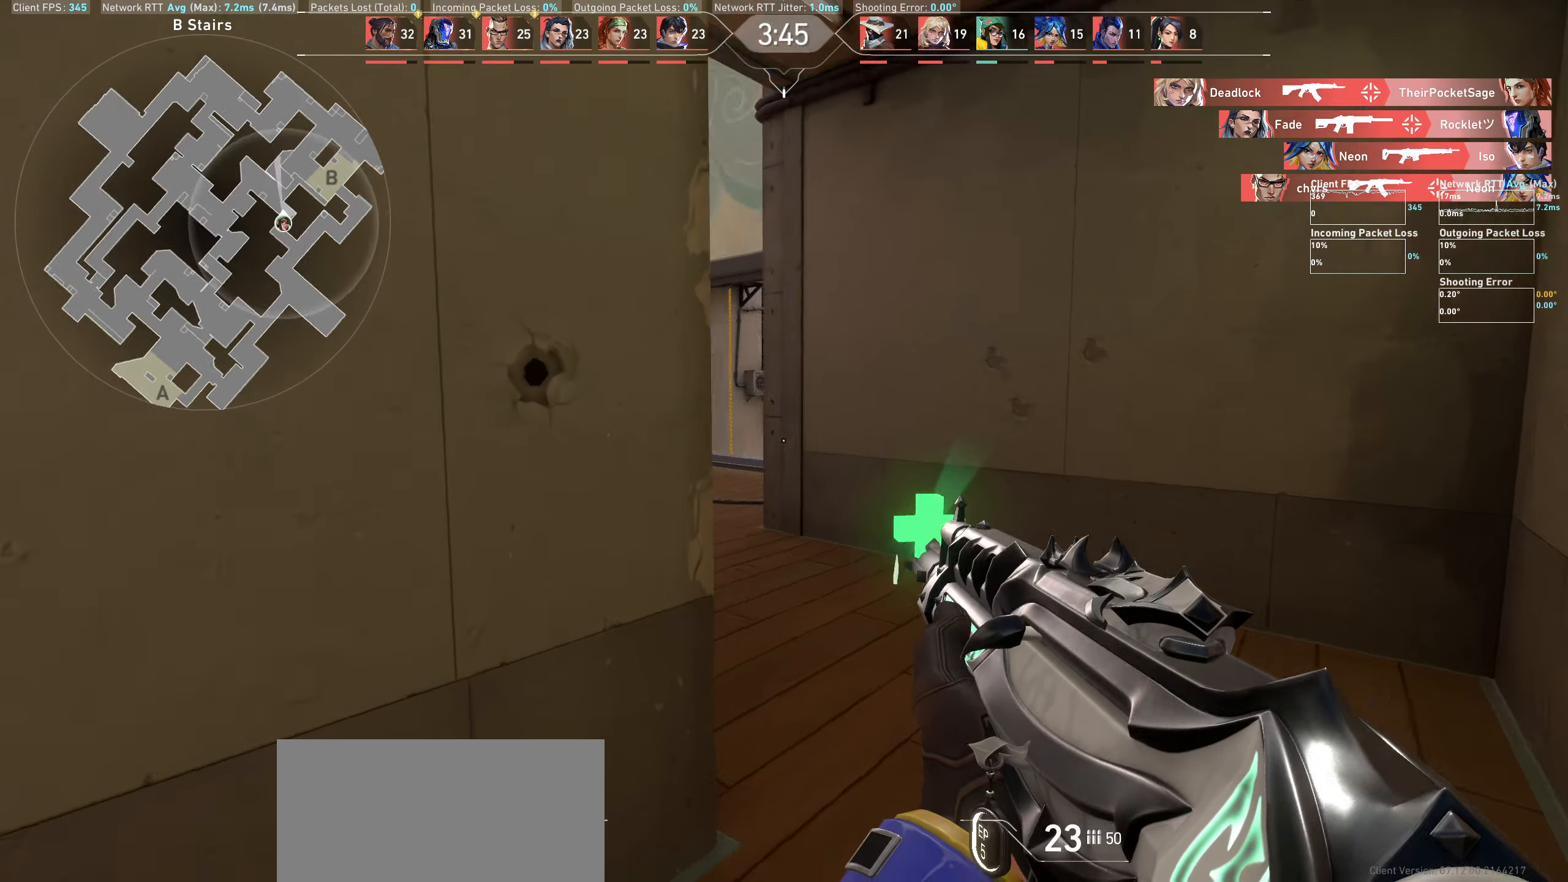
{"keys": ["d", "w"], "mouse": [], "events": [[66, "d", "up"], [233, "d", "down"]]}
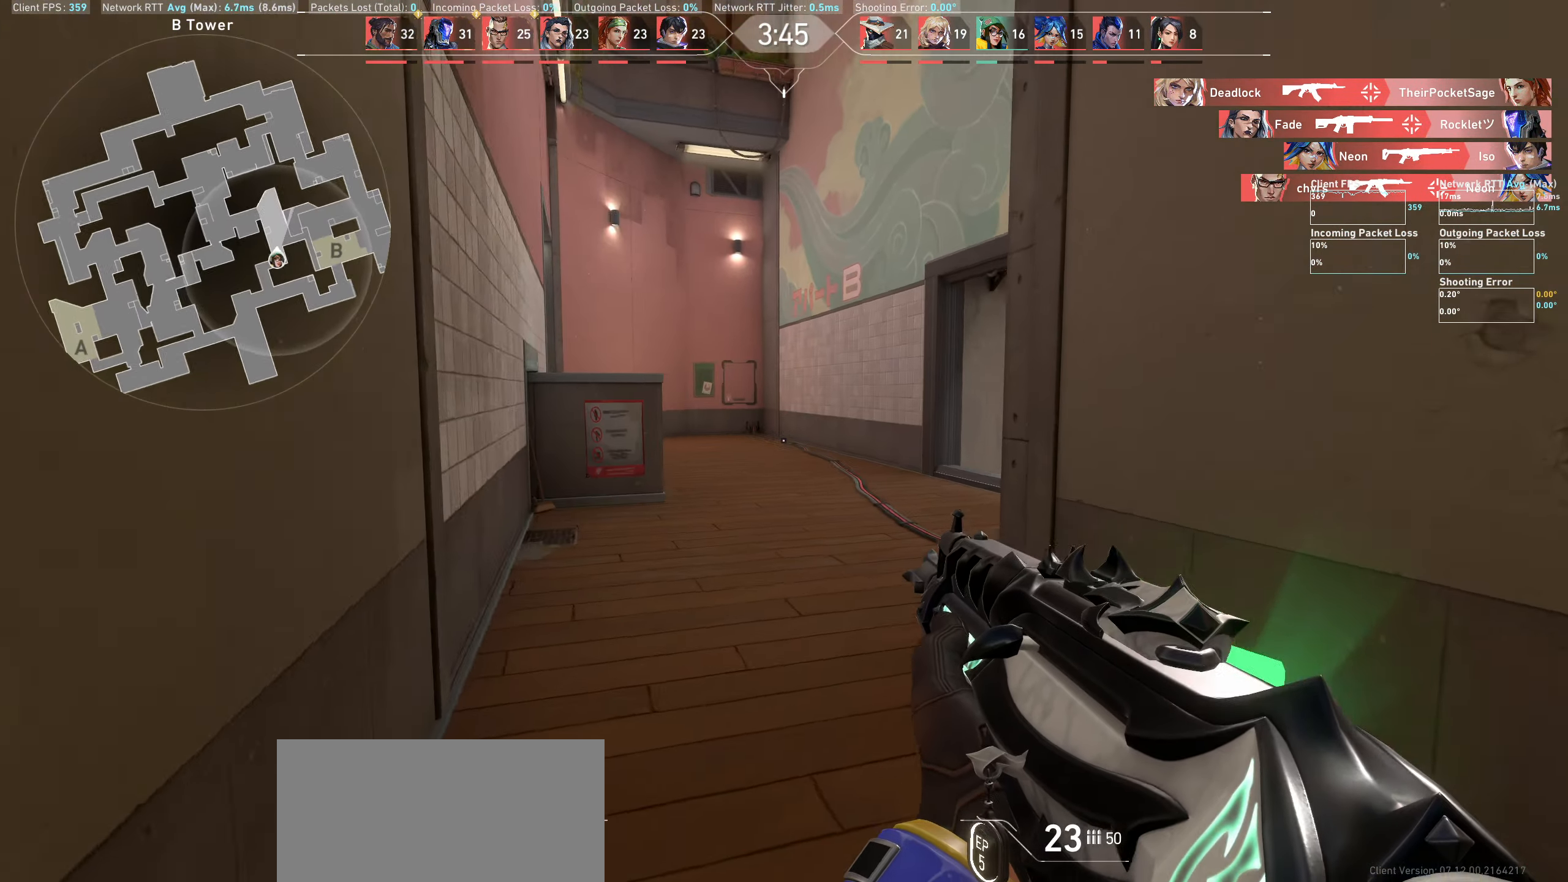
{"keys": ["w"], "mouse": [], "events": [[266, "d", "up"]]}
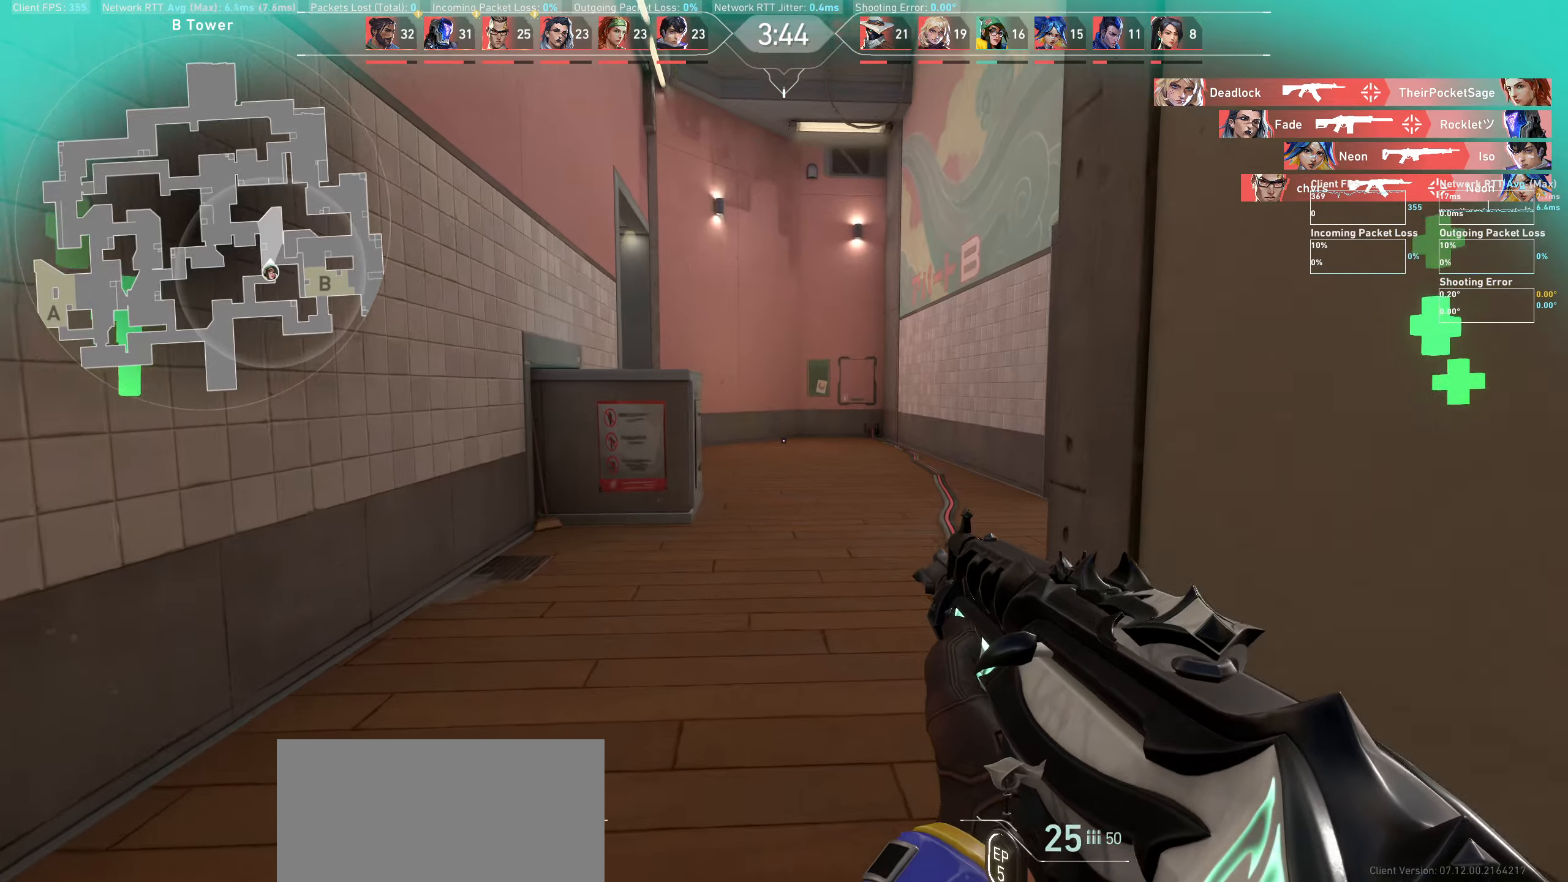
{"keys": ["a"], "mouse": [], "events": [[50, "a", "down"], [83, "w", "up"], [216, "w", "down"], [433, "w", "up"]]}
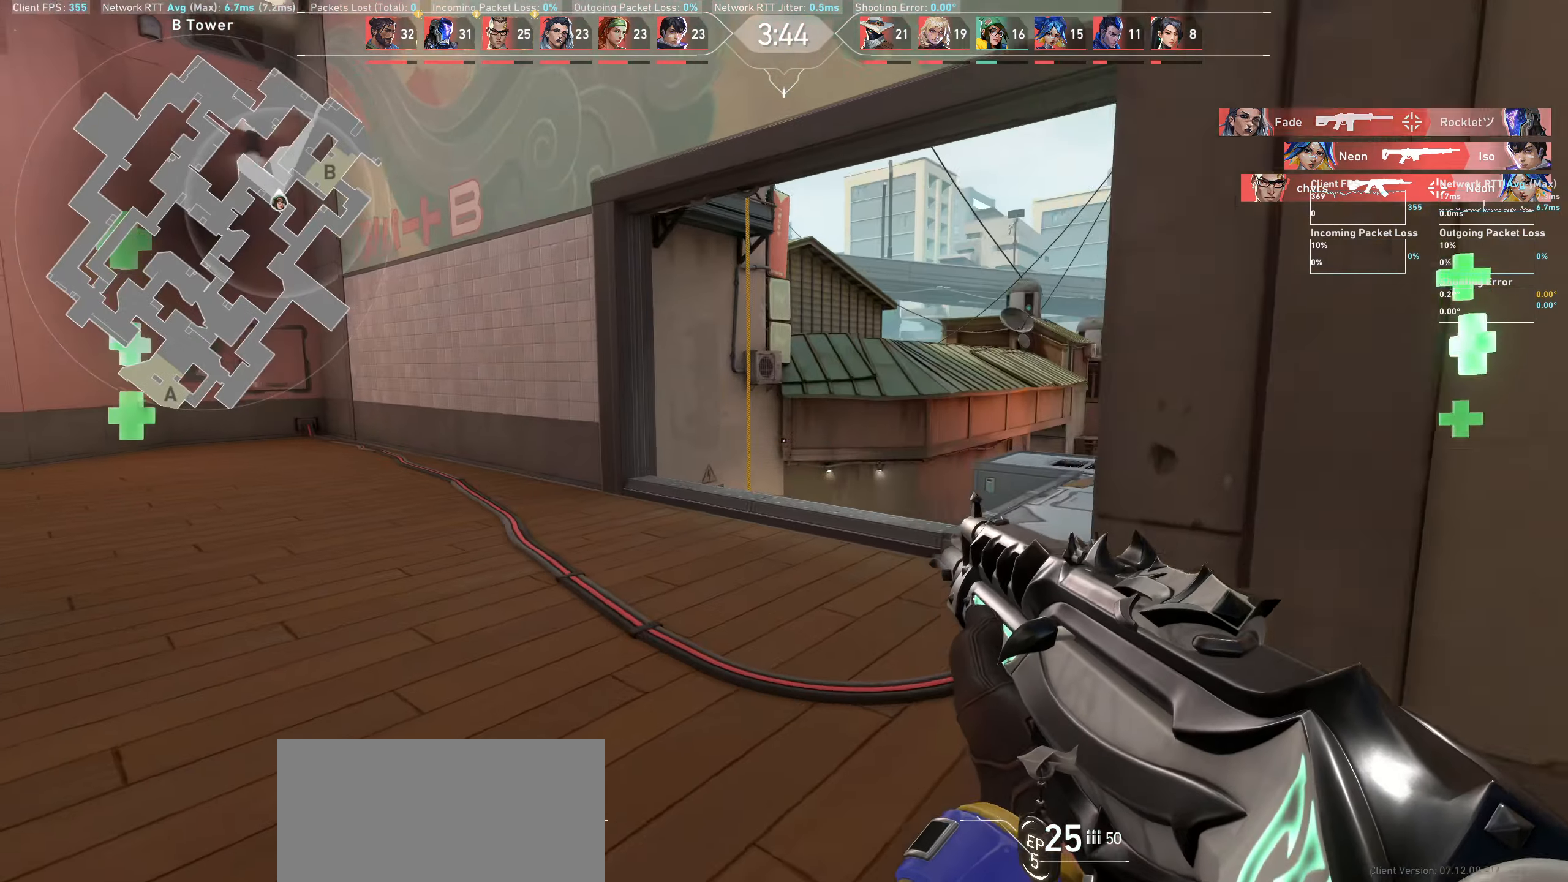
{"keys": ["a"], "mouse": [], "events": [[100, "w", "down"], [350, "w", "up"]]}
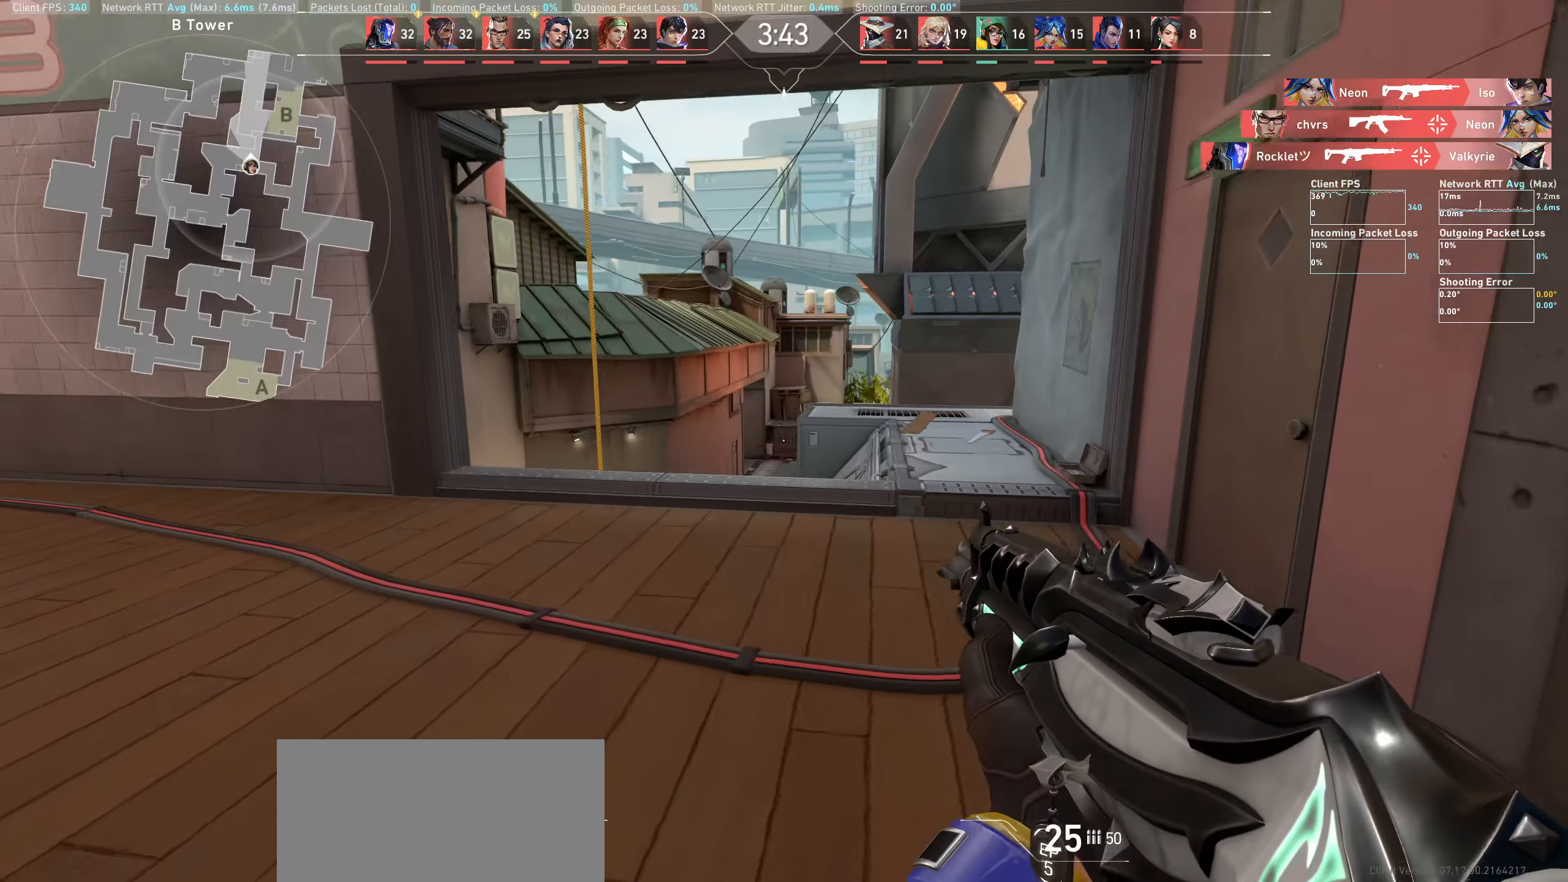
{"keys": ["w"], "mouse": [], "events": [[183, "a", "up"], [216, "w", "down"]]}
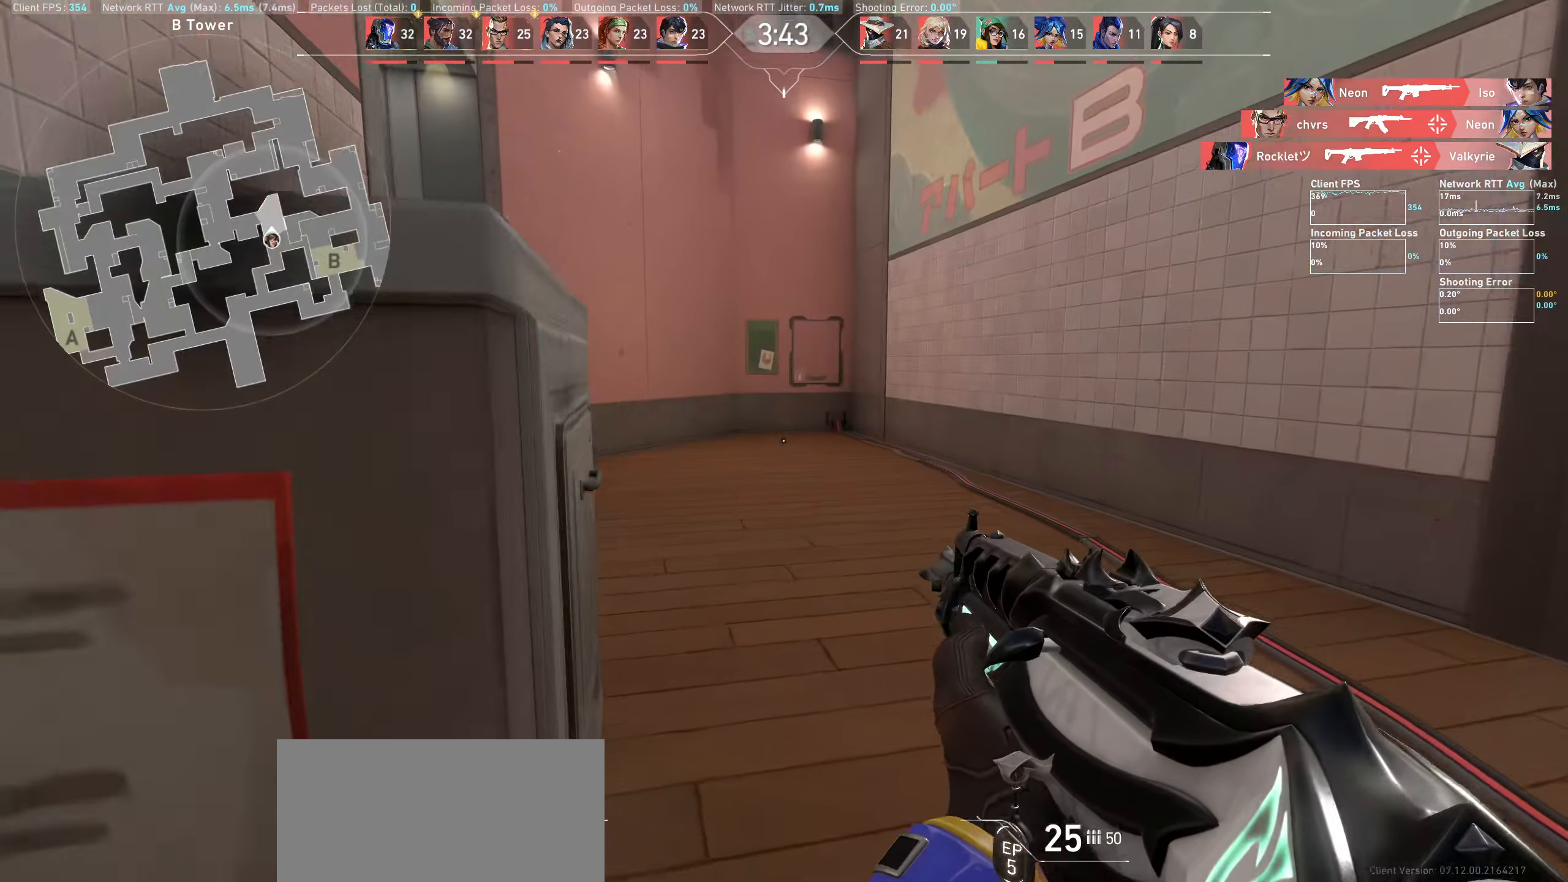
{"keys": ["d"], "mouse": [], "events": [[300, "d", "down"], [483, "w", "up"]]}
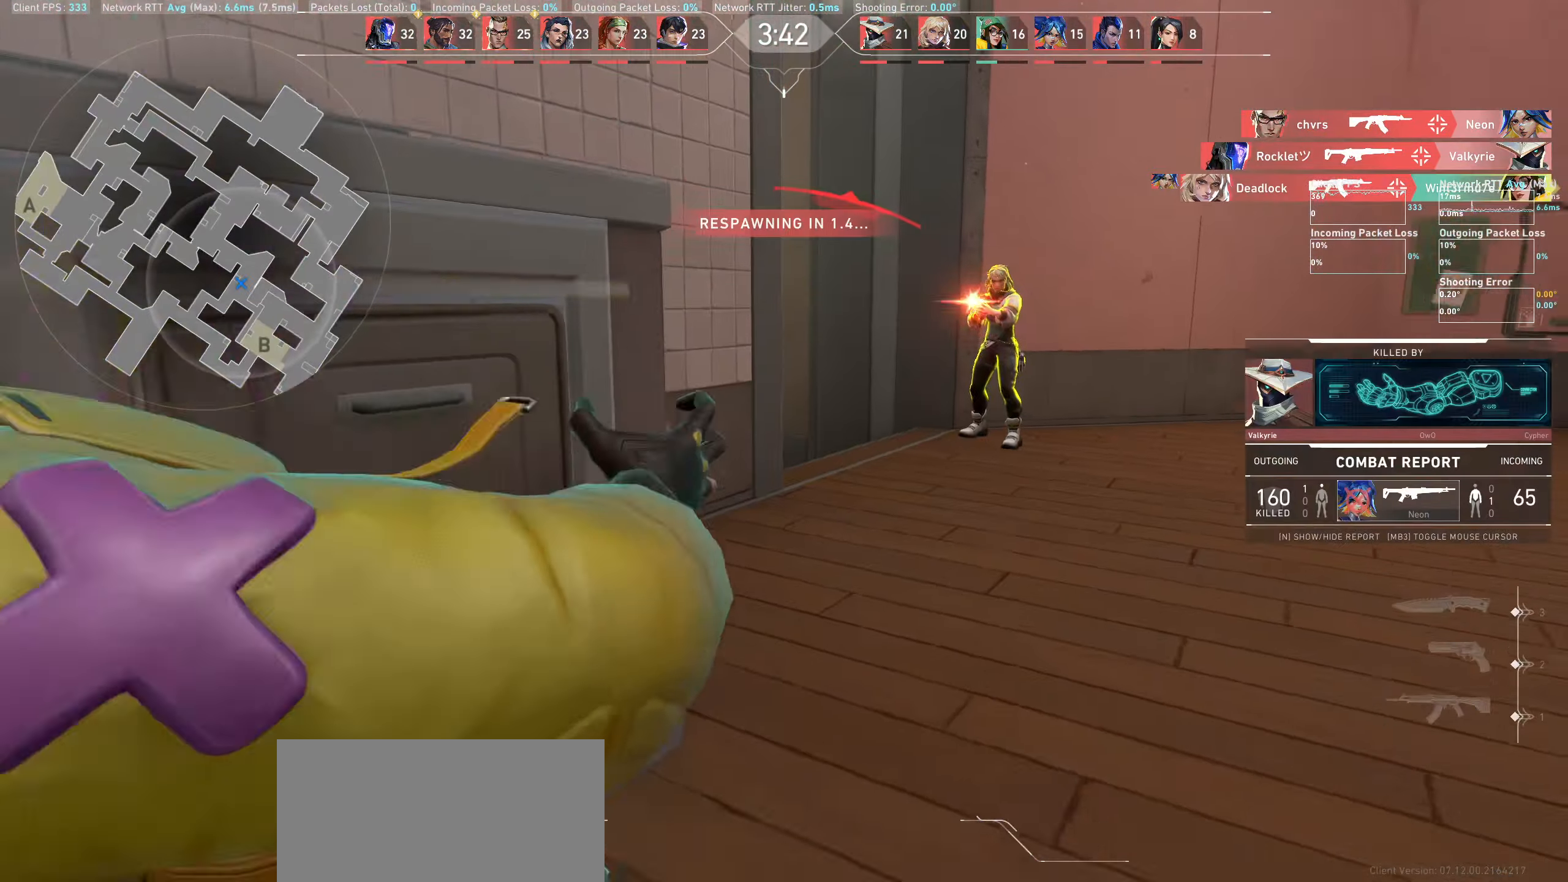
{"keys": [], "mouse": [], "events": [[133, "mouse_left", "down"], [266, "d", "up"], [300, "mouse_left", "up"]]}
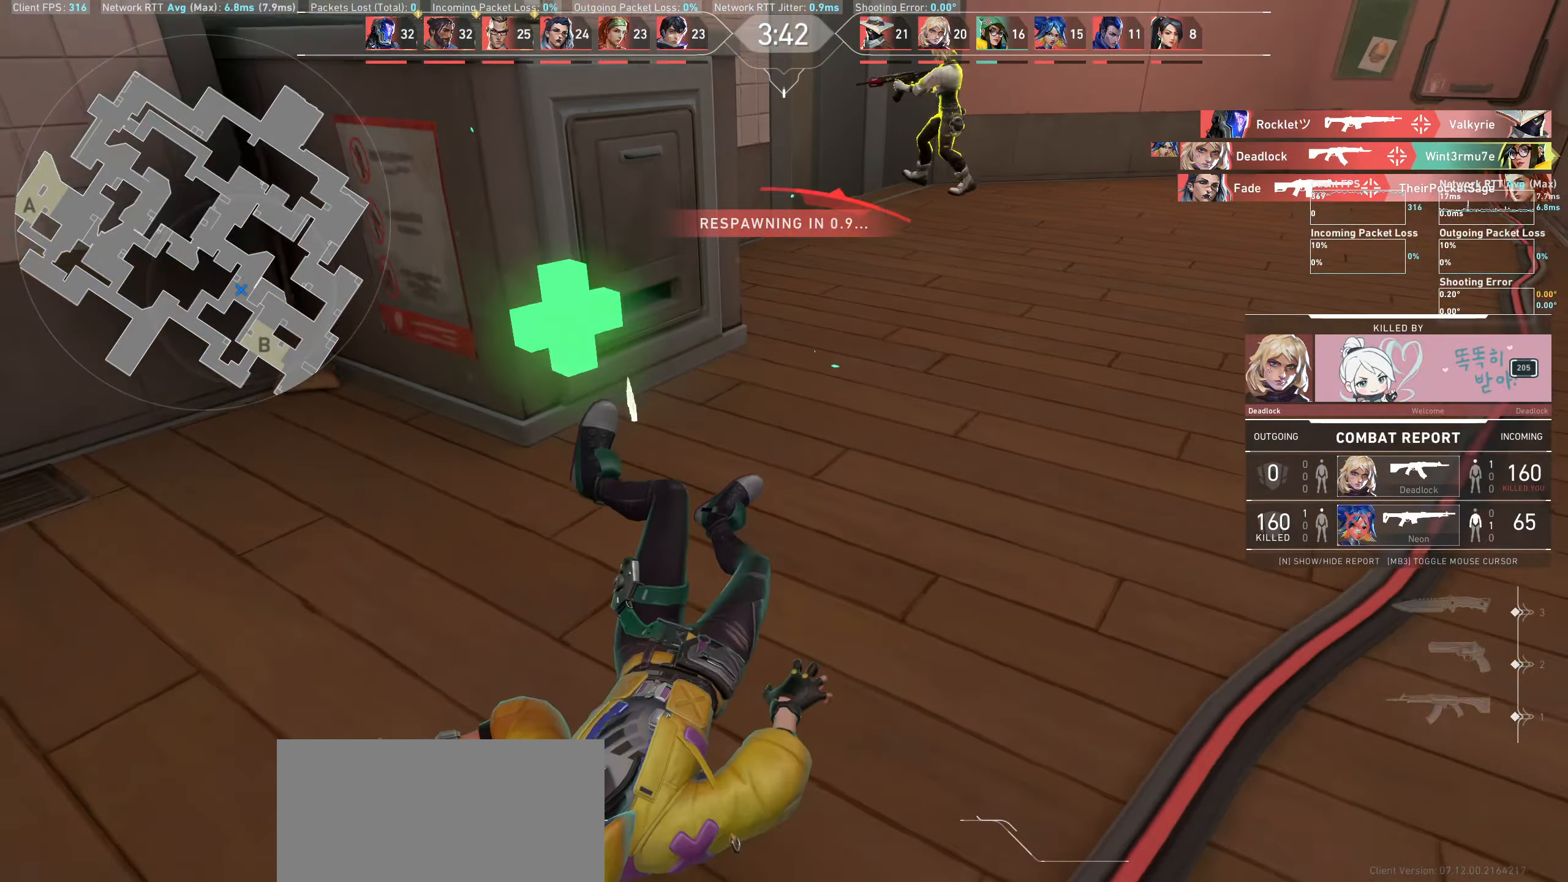
{"keys": [], "mouse": [], "events": []}
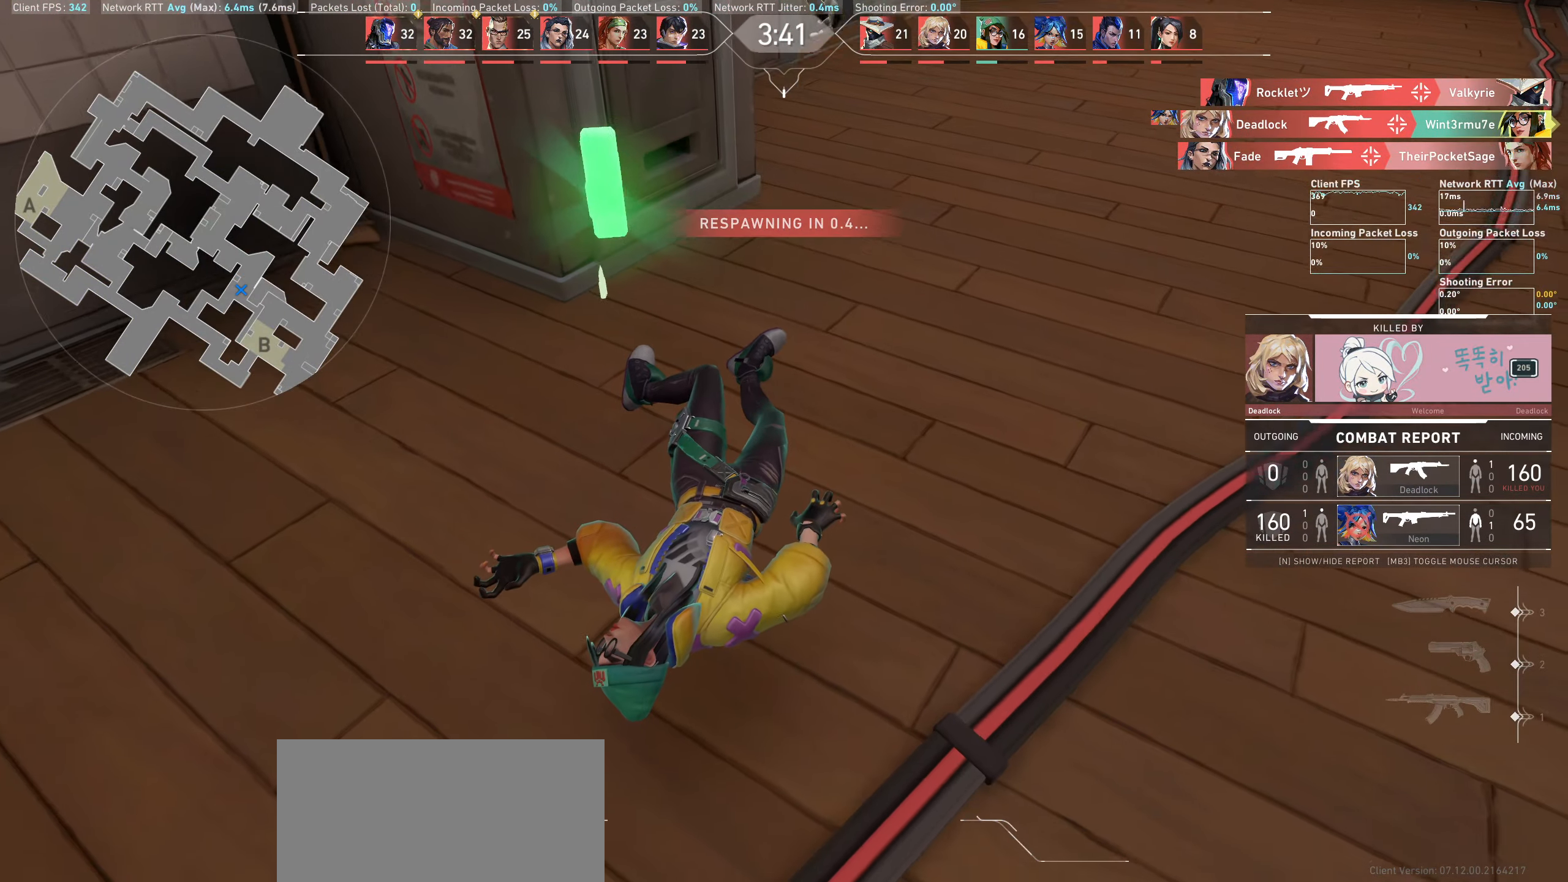
{"keys": [], "mouse": [], "events": []}
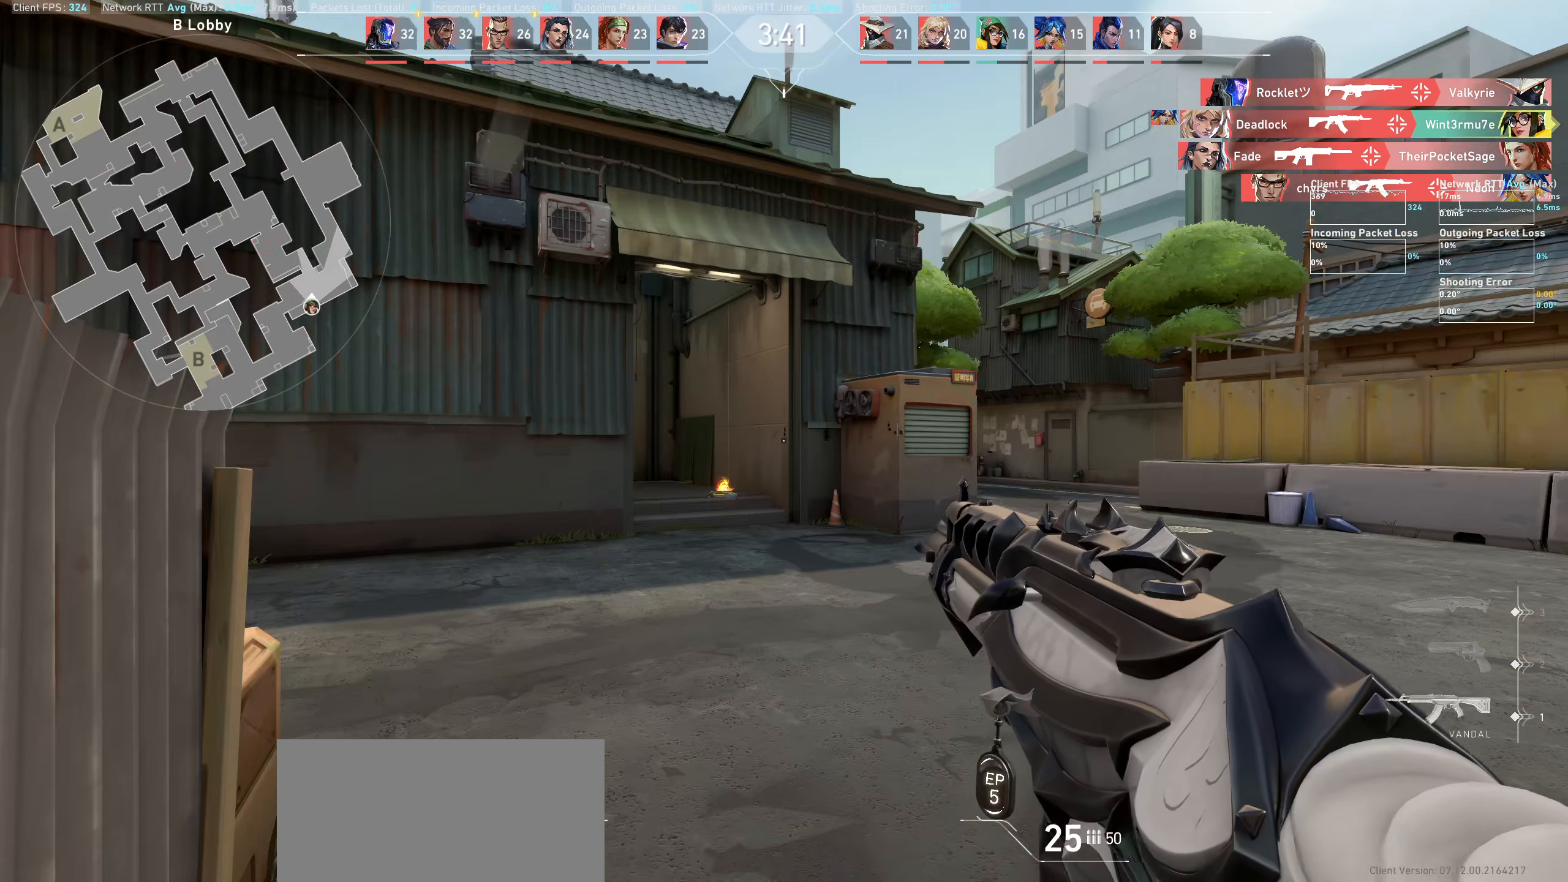
{"keys": [], "mouse": [], "events": []}
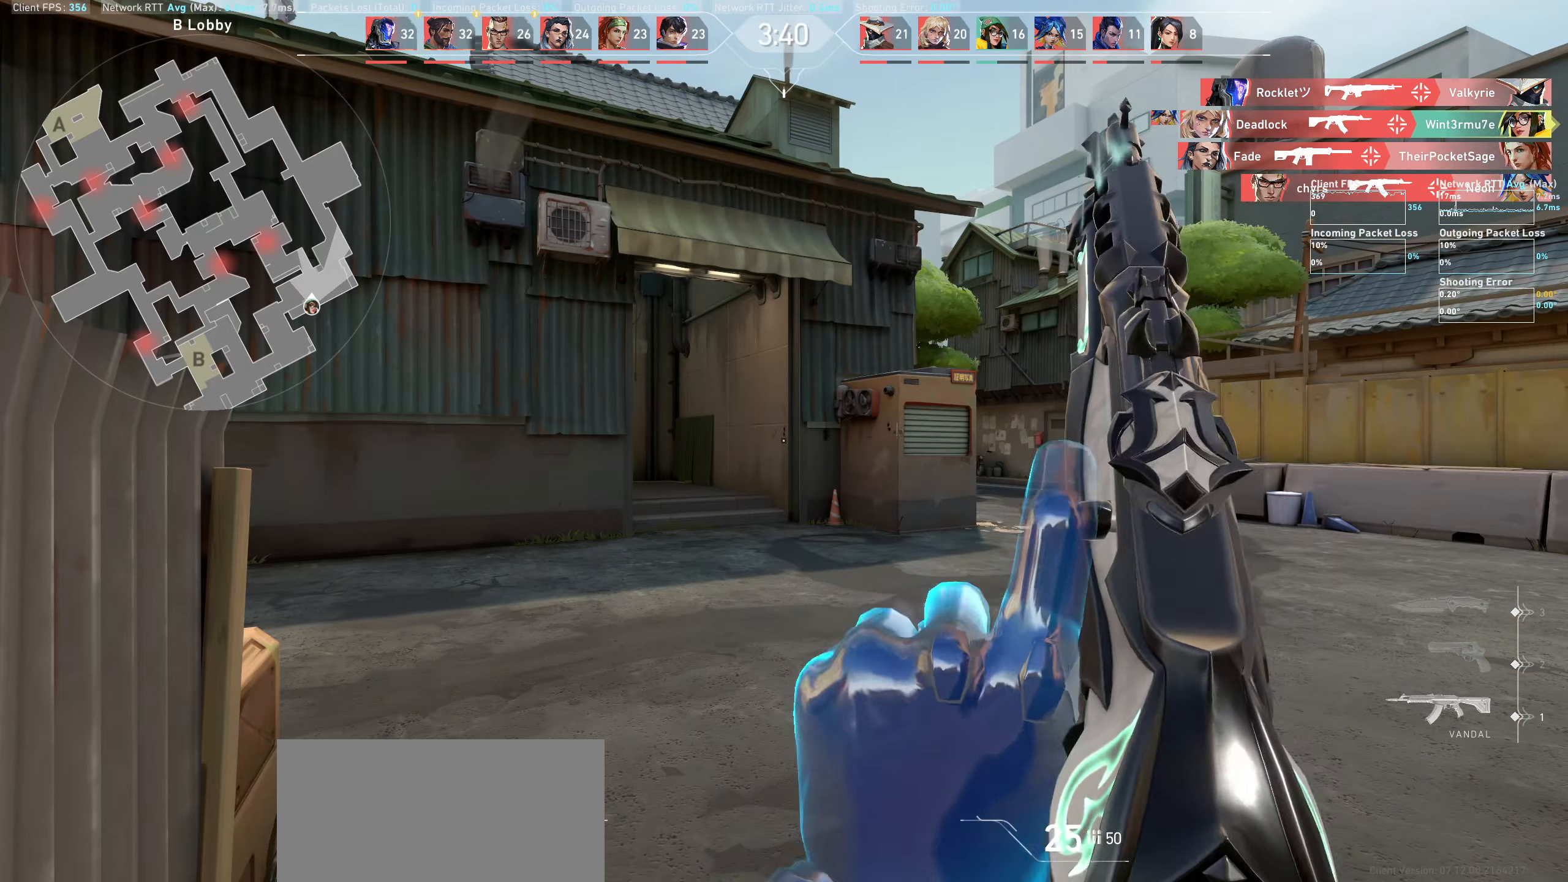
{"keys": [], "mouse": [], "events": []}
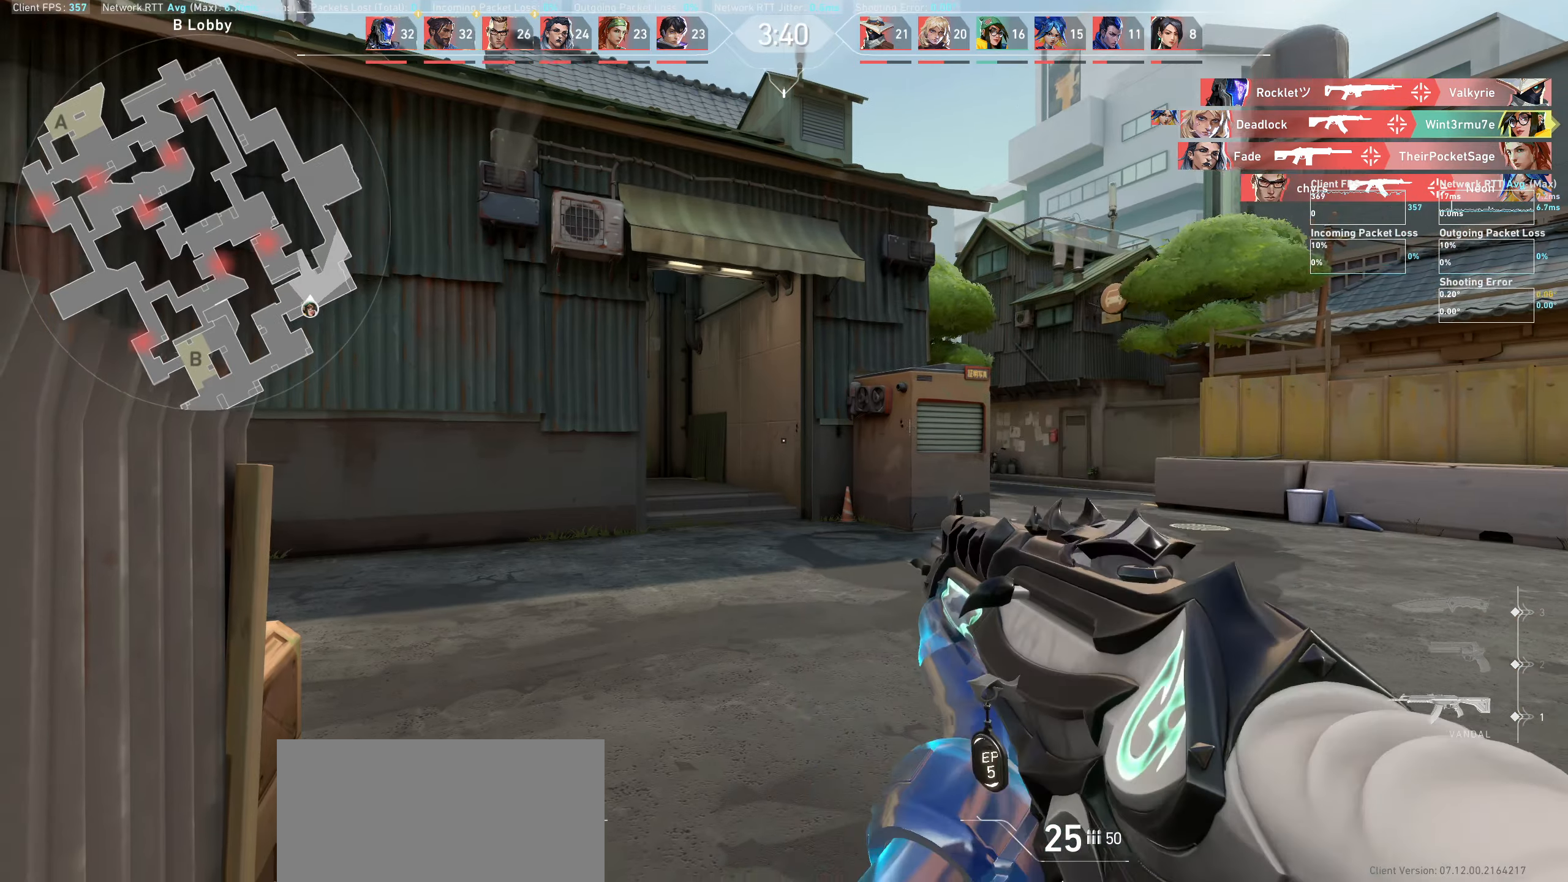
{"keys": ["w"], "mouse": [], "events": [[333, "w", "down"]]}
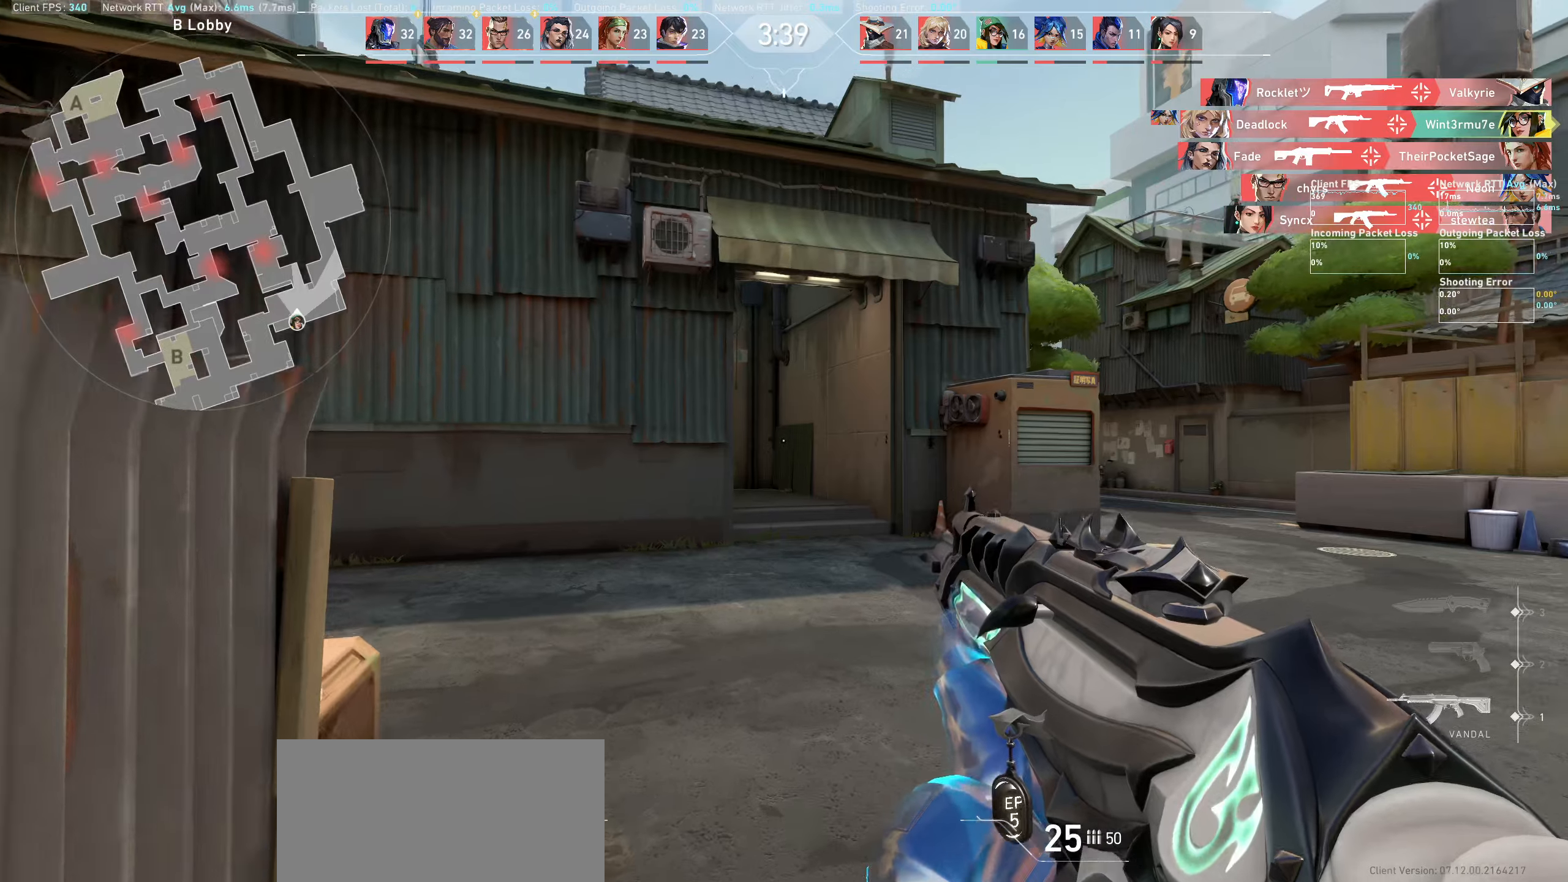
{"keys": ["w"], "mouse": [], "events": []}
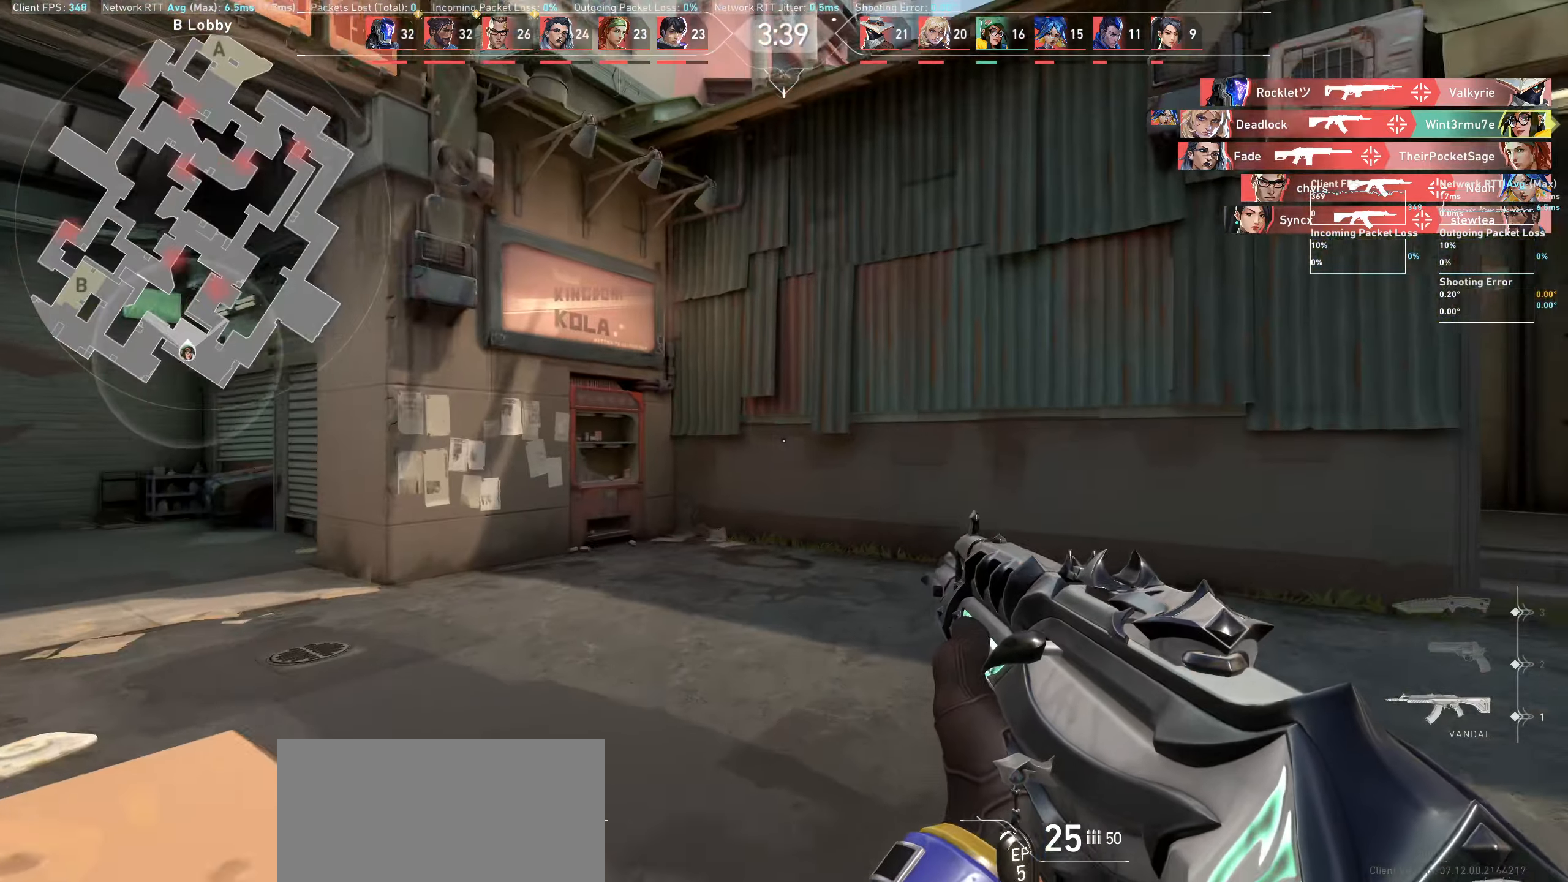
{"keys": ["w"], "mouse": [], "events": []}
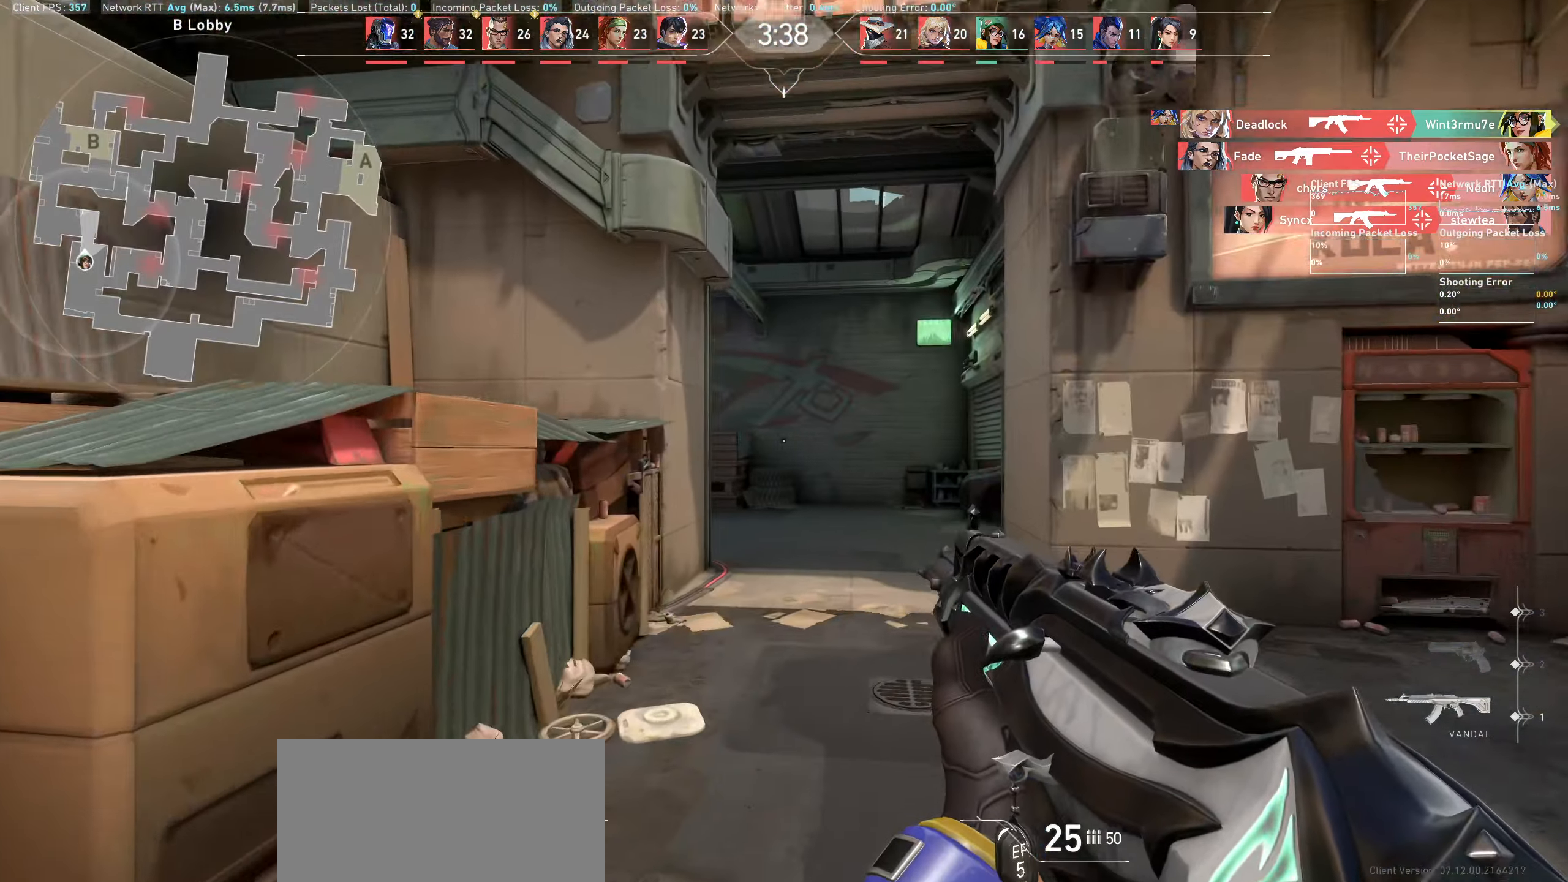
{"keys": ["w"], "mouse": [], "events": []}
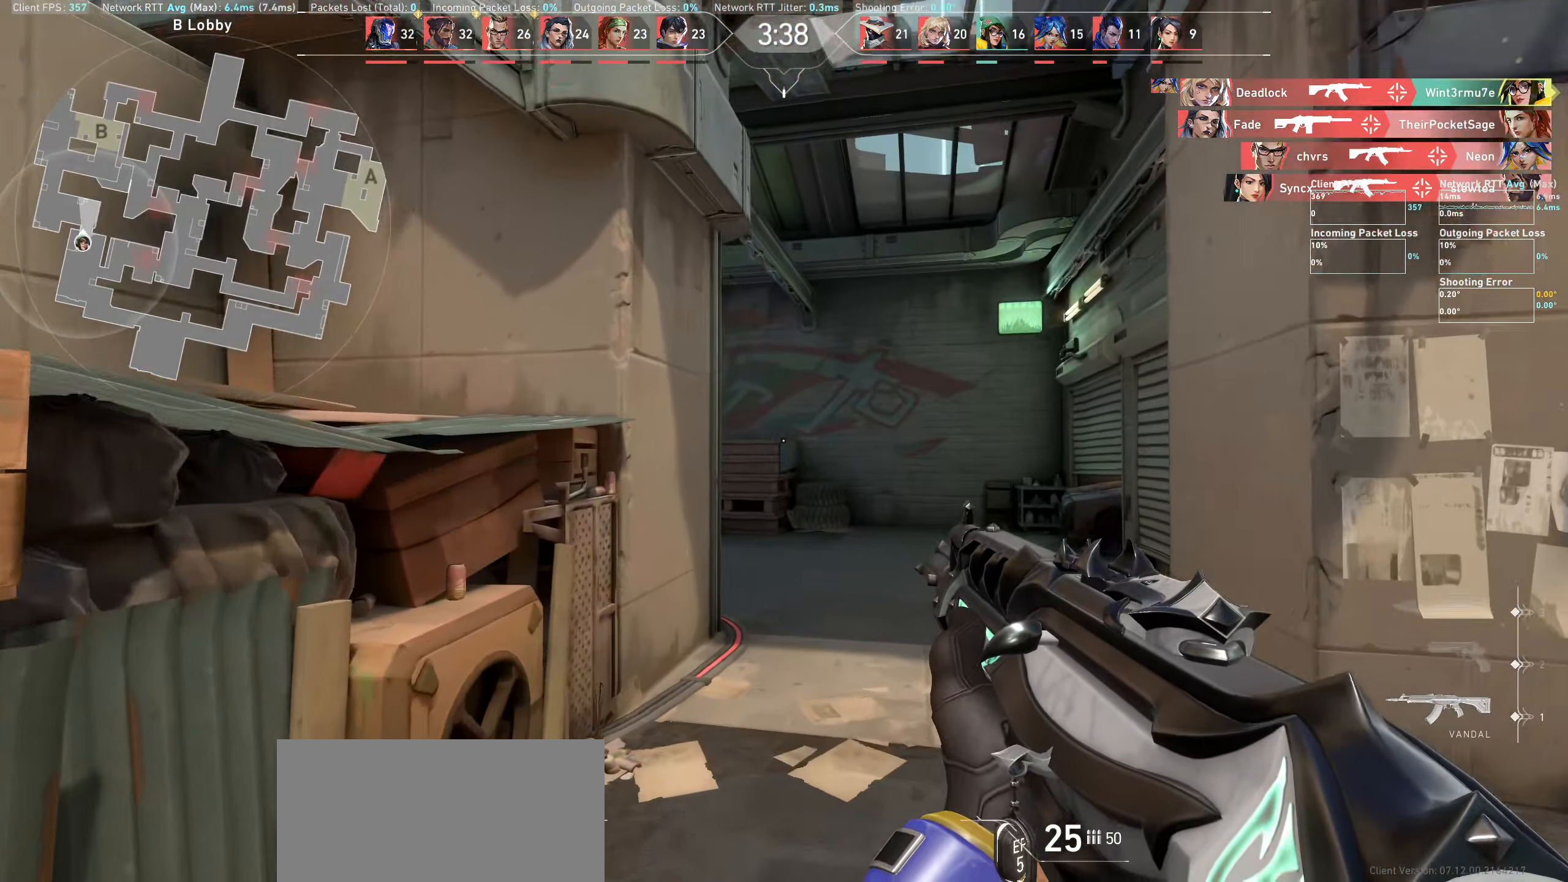
{"keys": ["w"], "mouse": [], "events": []}
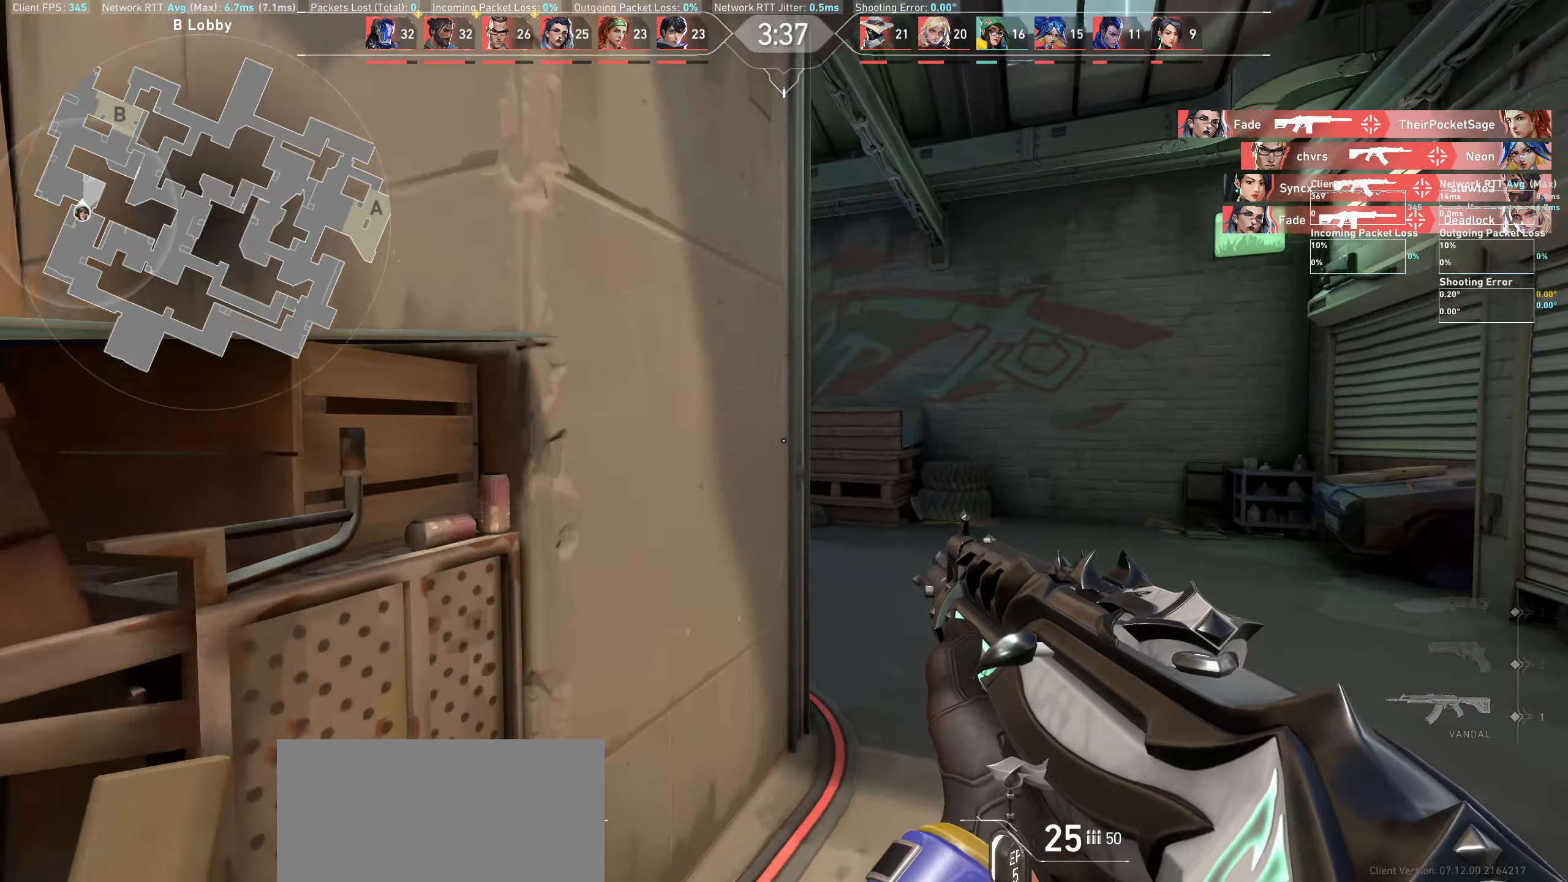
{"keys": ["d", "w"], "mouse": [], "events": [[16, "d", "down"], [233, "d", "up"], [383, "d", "down"]]}
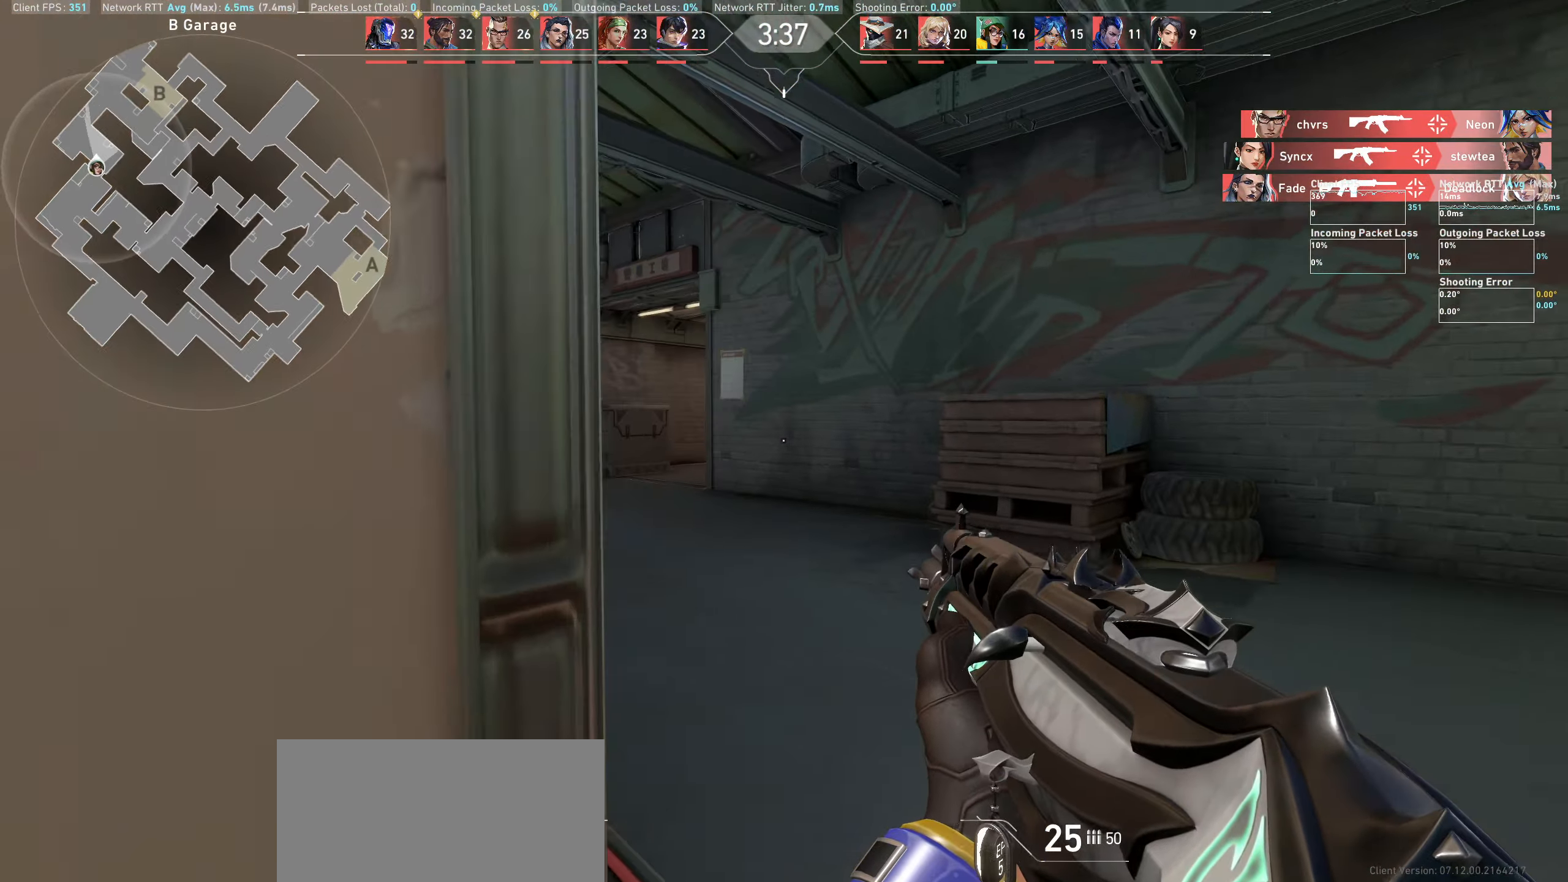
{"keys": ["w"], "mouse": [], "events": [[16, "d", "up"]]}
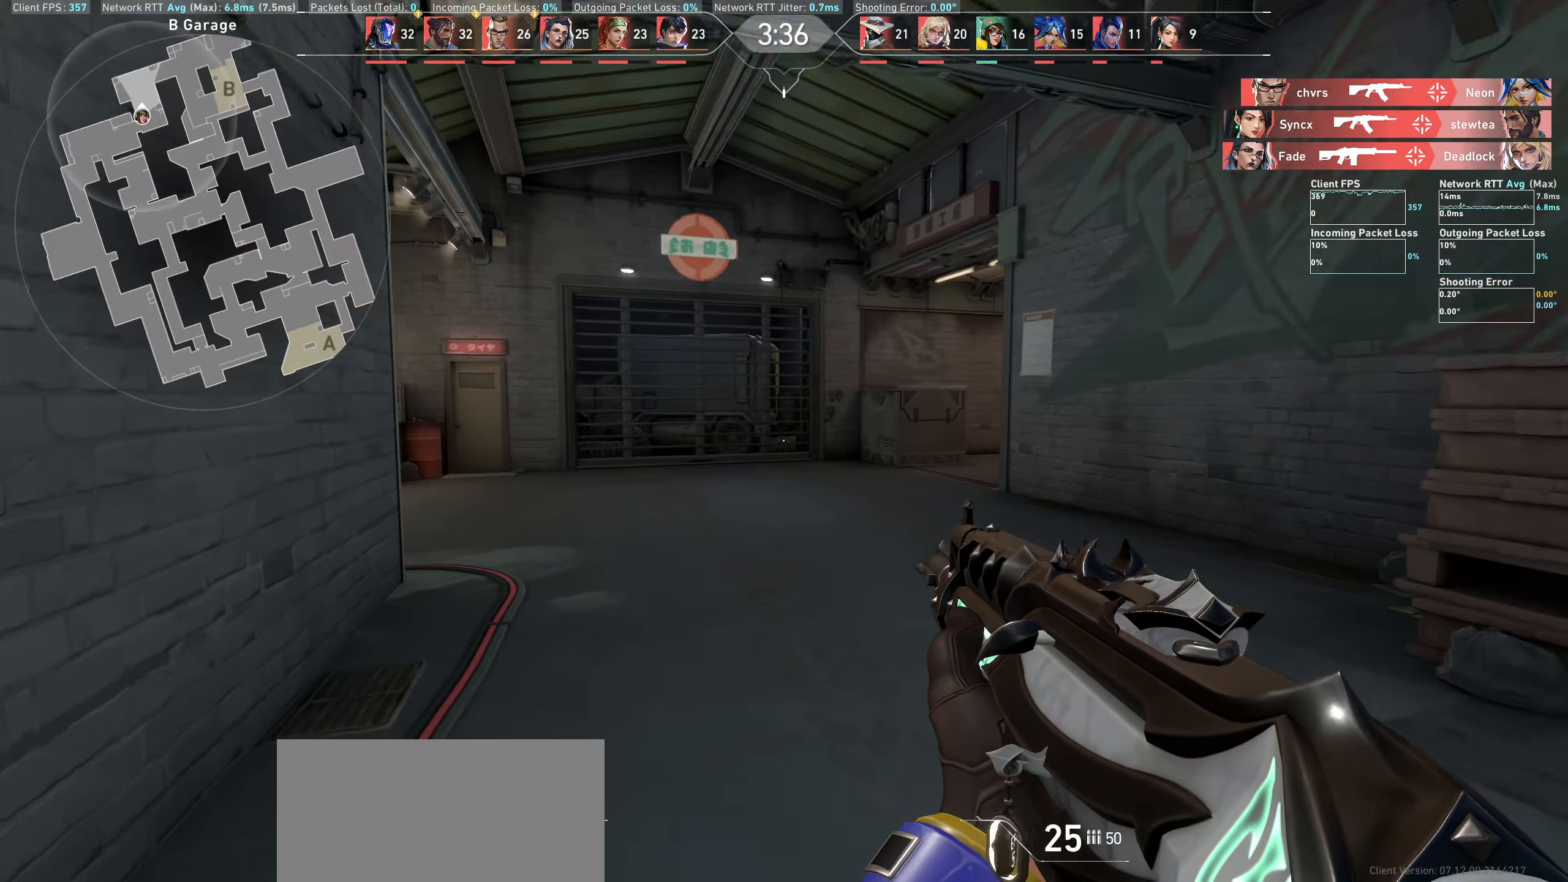
{"keys": ["d", "w"], "mouse": [], "events": [[433, "d", "down"]]}
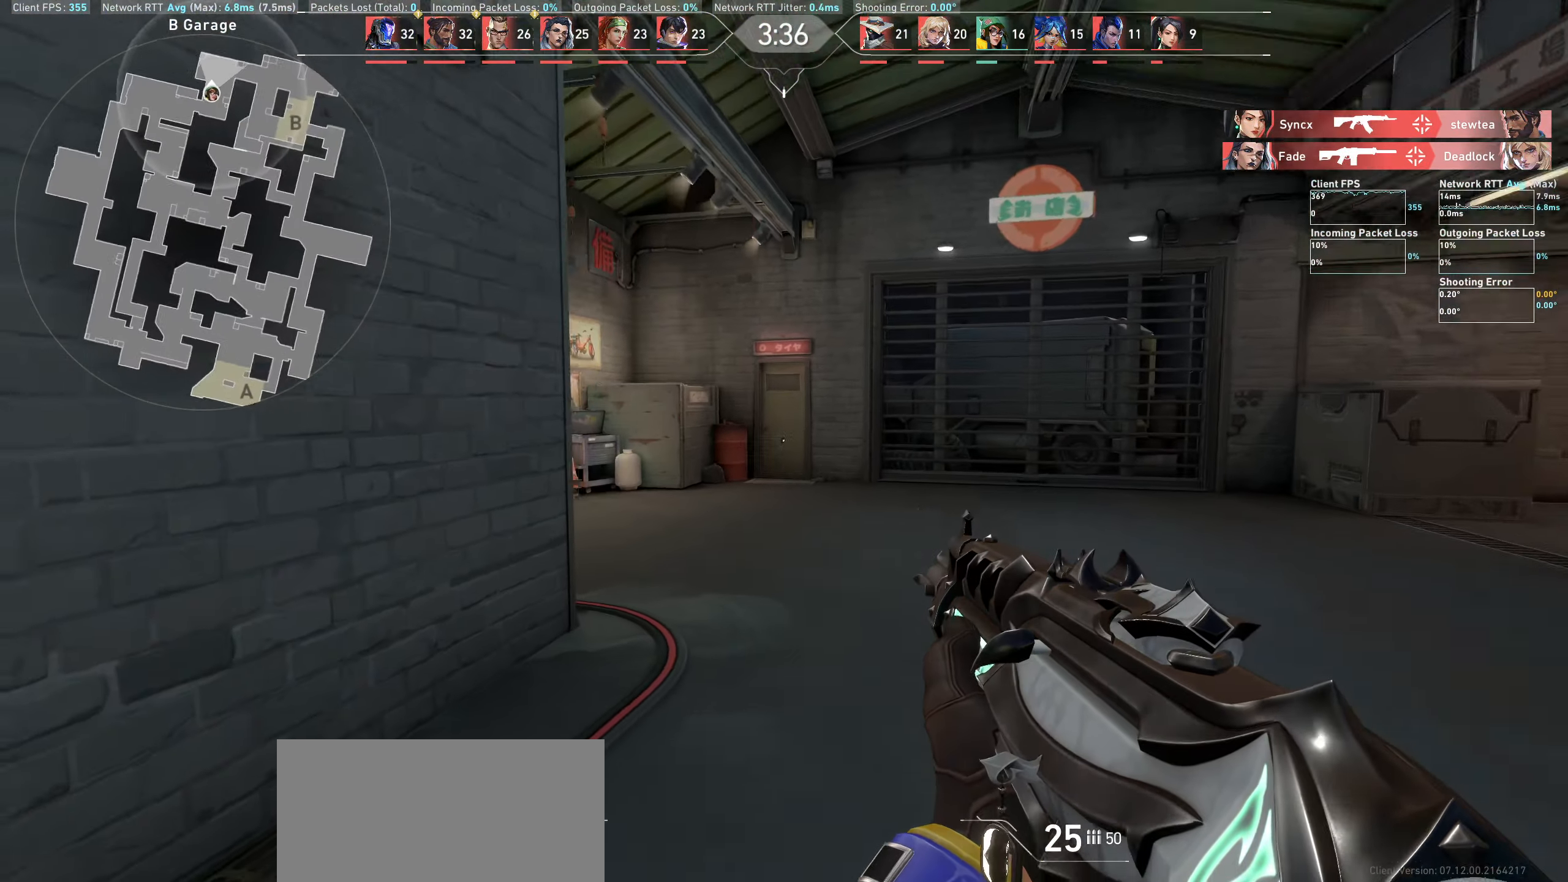
{"keys": ["w"], "mouse": [], "events": [[83, "w", "up"], [333, "w", "down"], [466, "d", "up"]]}
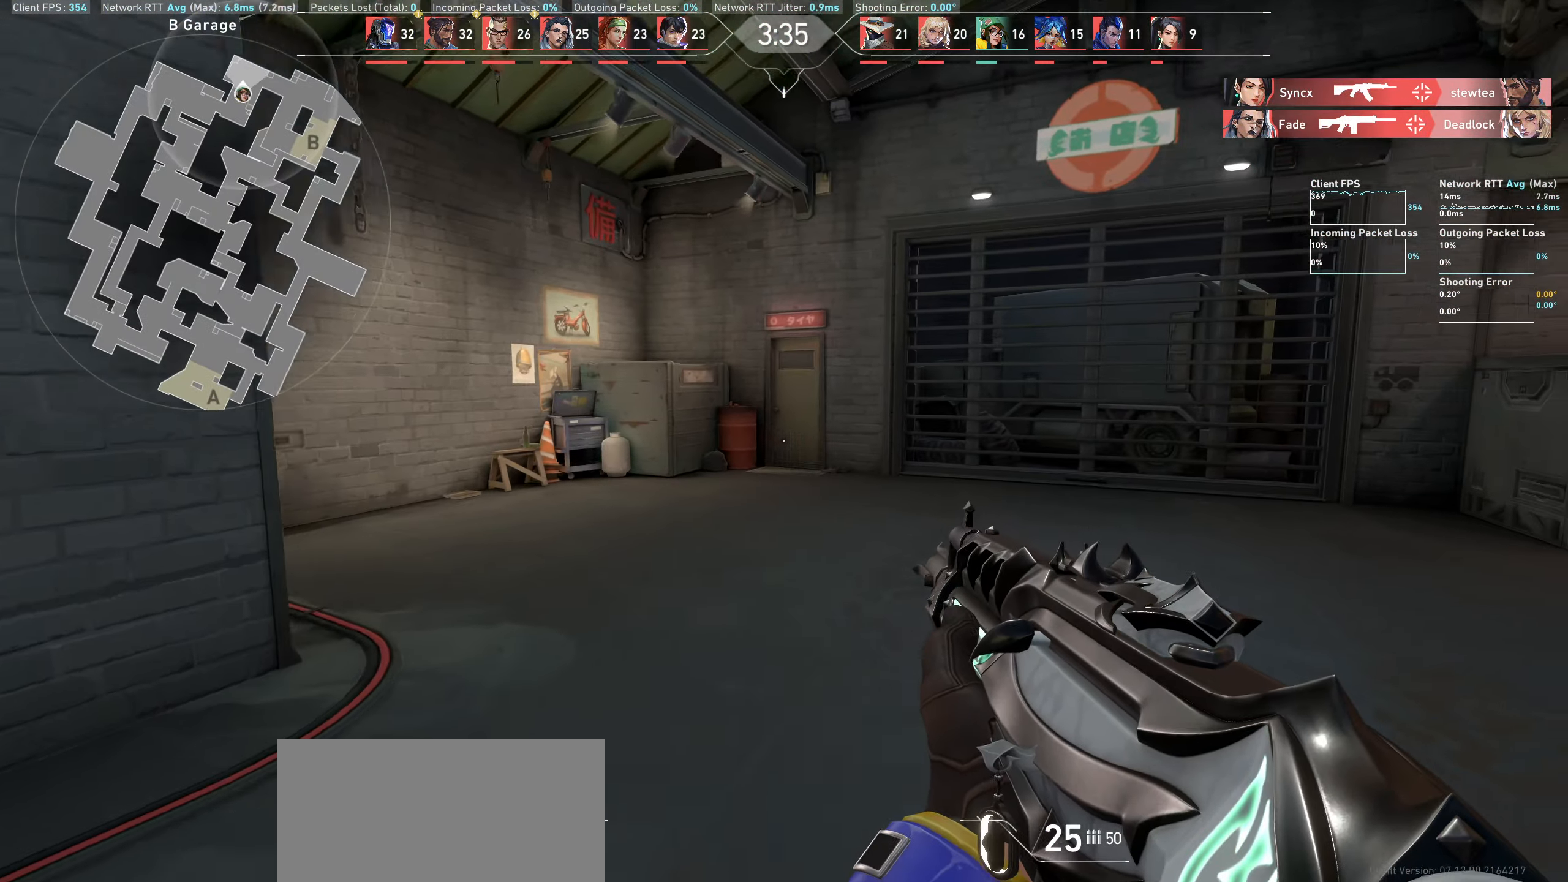
{"keys": ["w"], "mouse": [], "events": []}
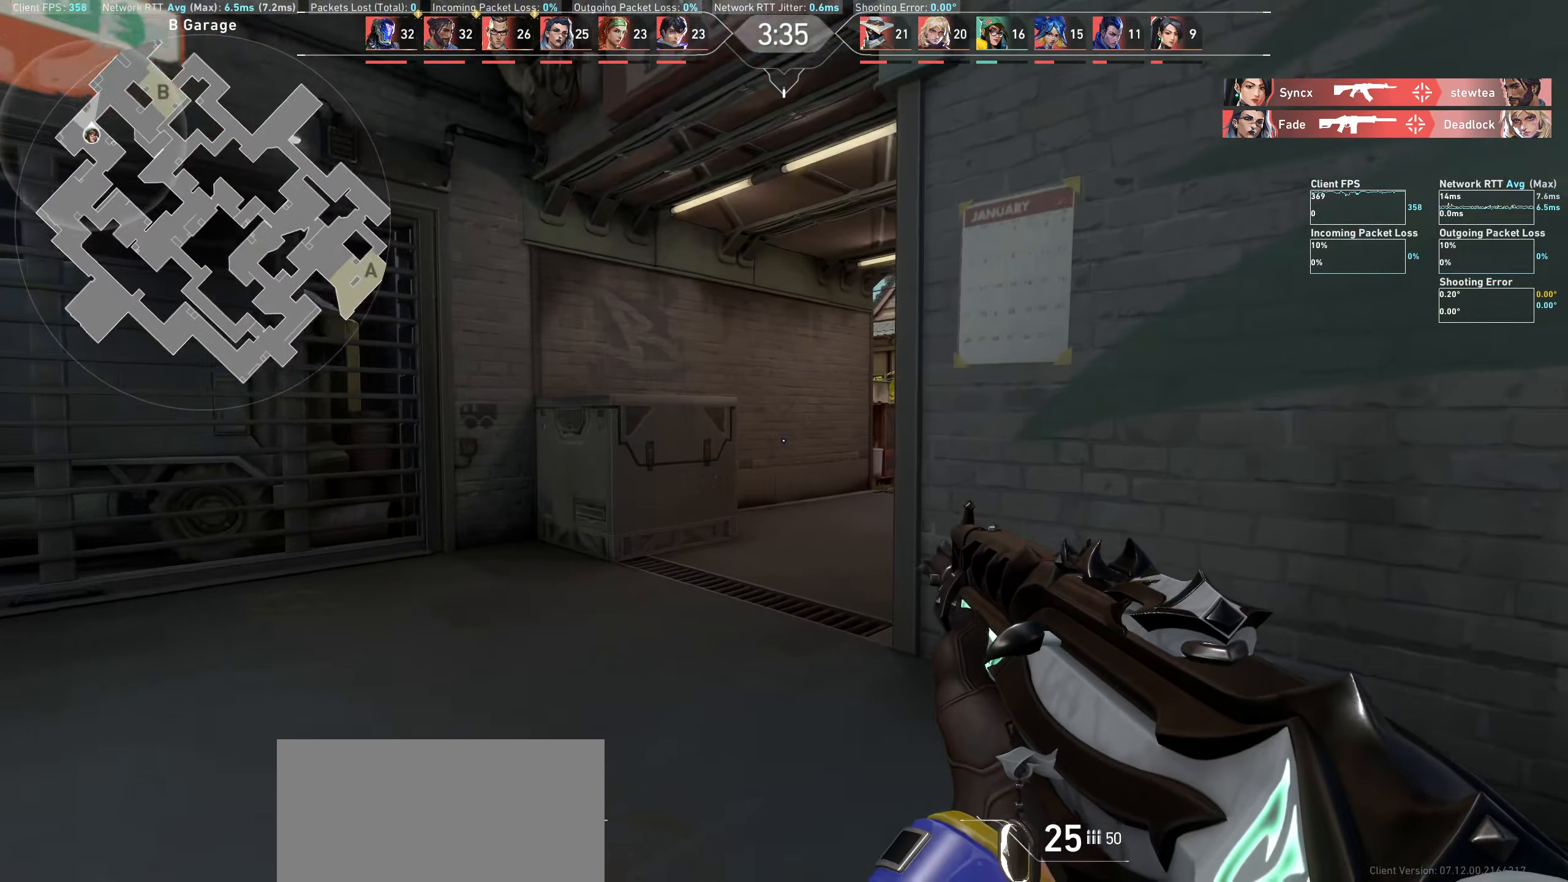
{"keys": ["w"], "mouse": [], "events": [[150, "a", "down"], [483, "a", "up"]]}
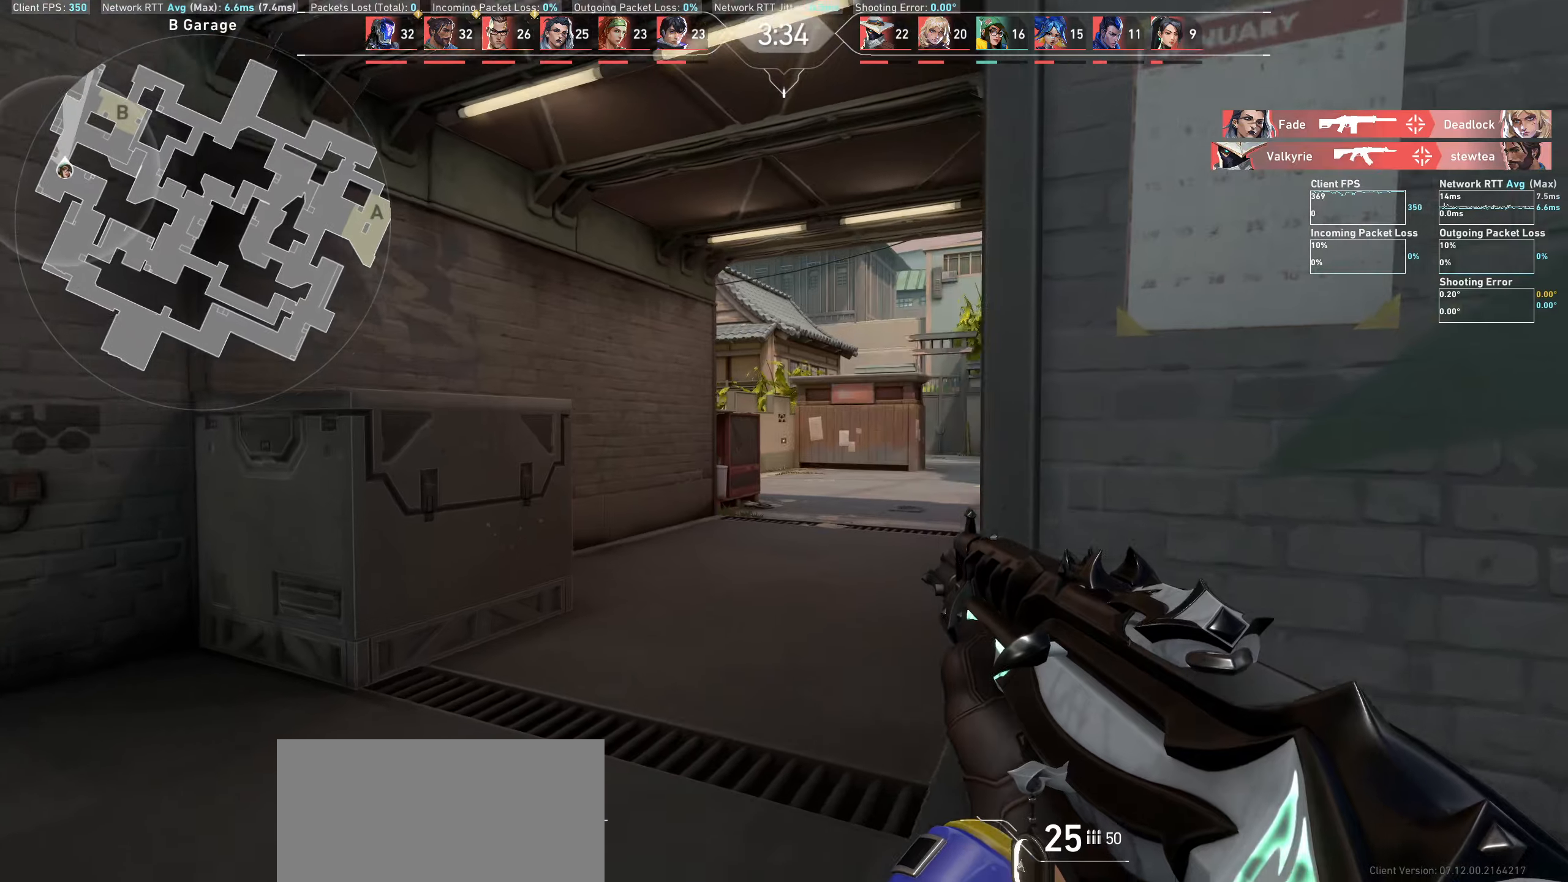
{"keys": ["w"], "mouse": [], "events": []}
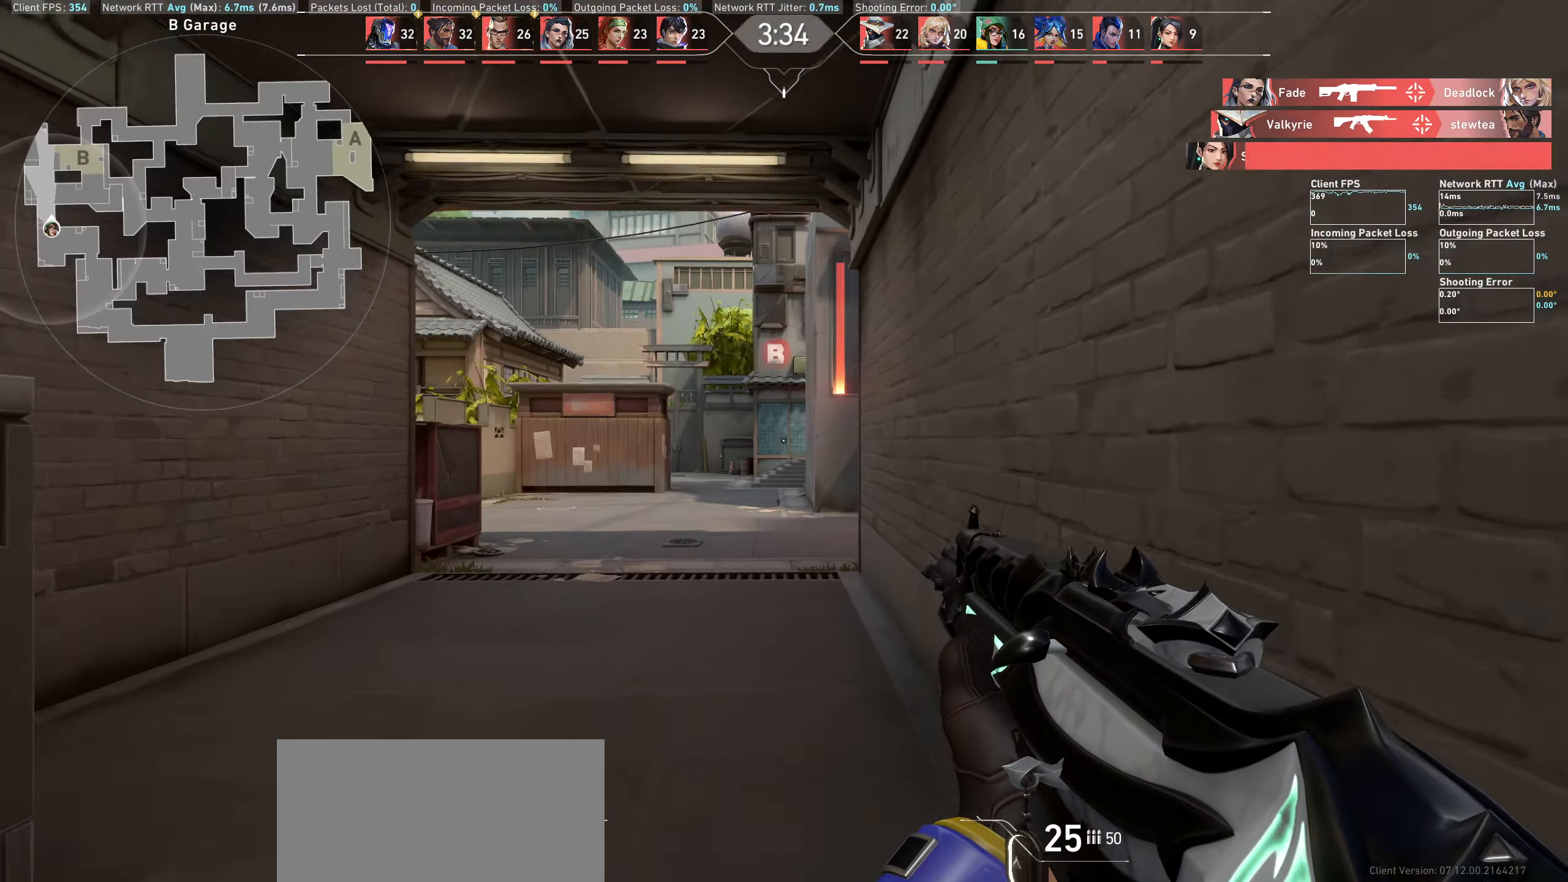
{"keys": ["w"], "mouse": [], "events": []}
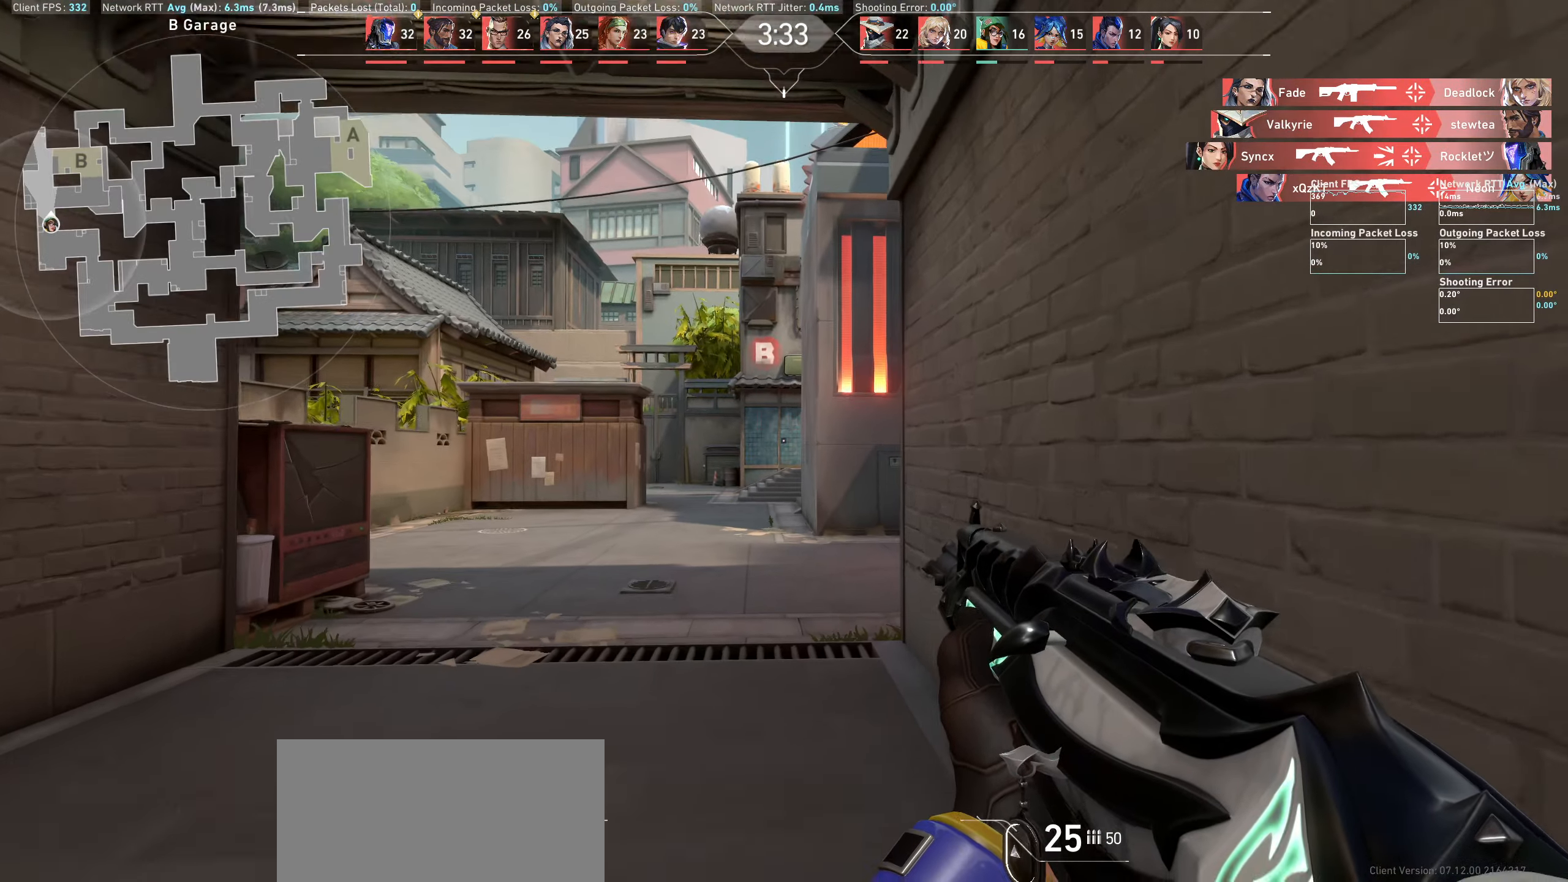
{"keys": ["a", "w"], "mouse": [], "events": [[266, "a", "down"]]}
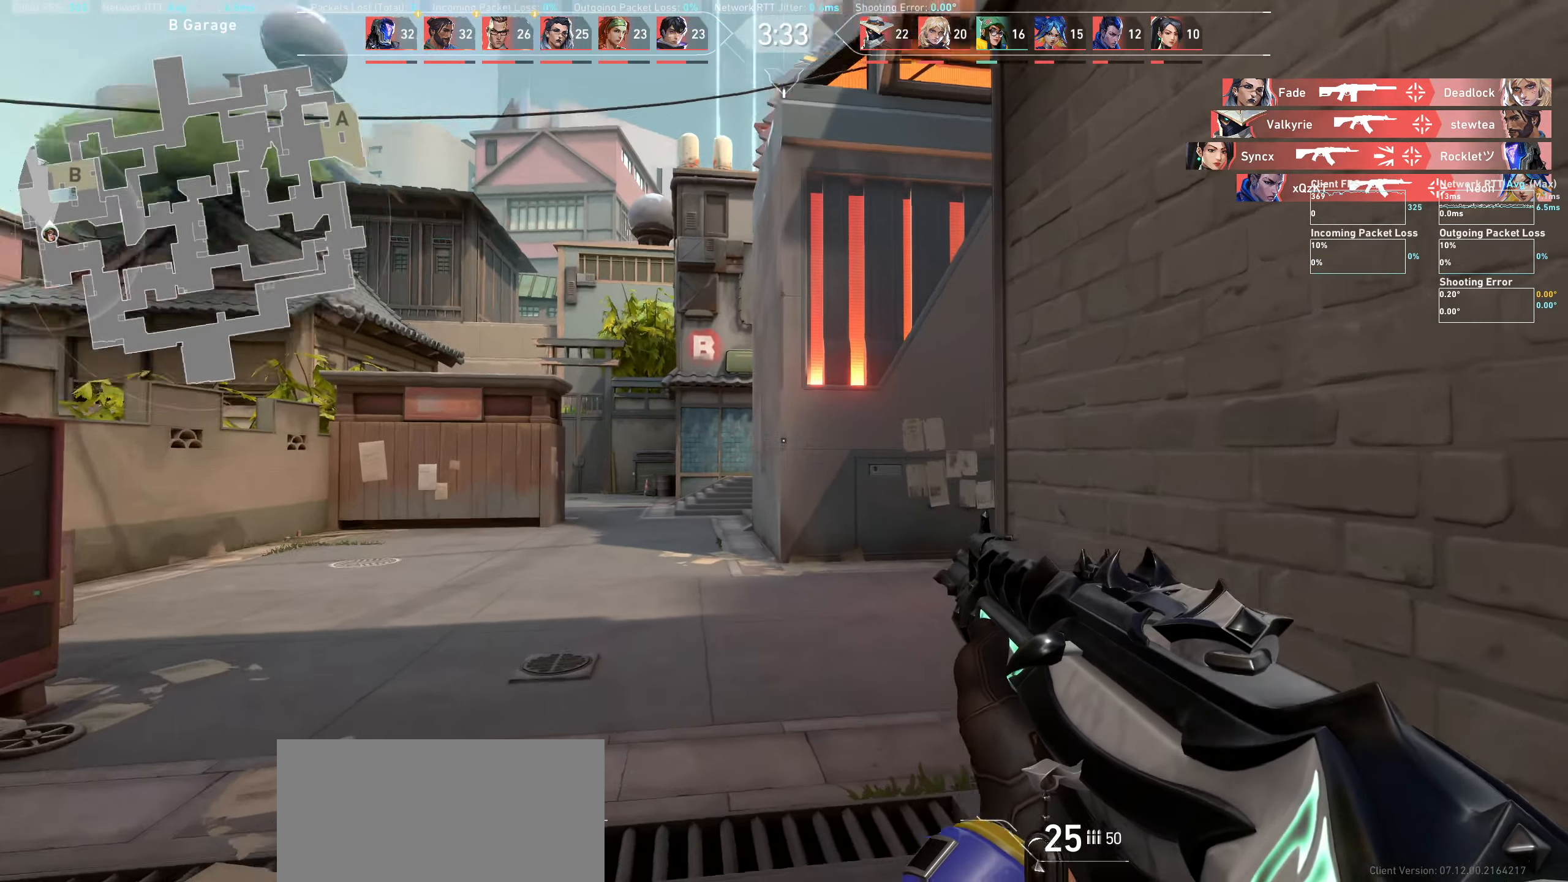
{"keys": ["a"], "mouse": [], "events": [[66, "w", "up"], [283, "w", "down"], [466, "w", "up"]]}
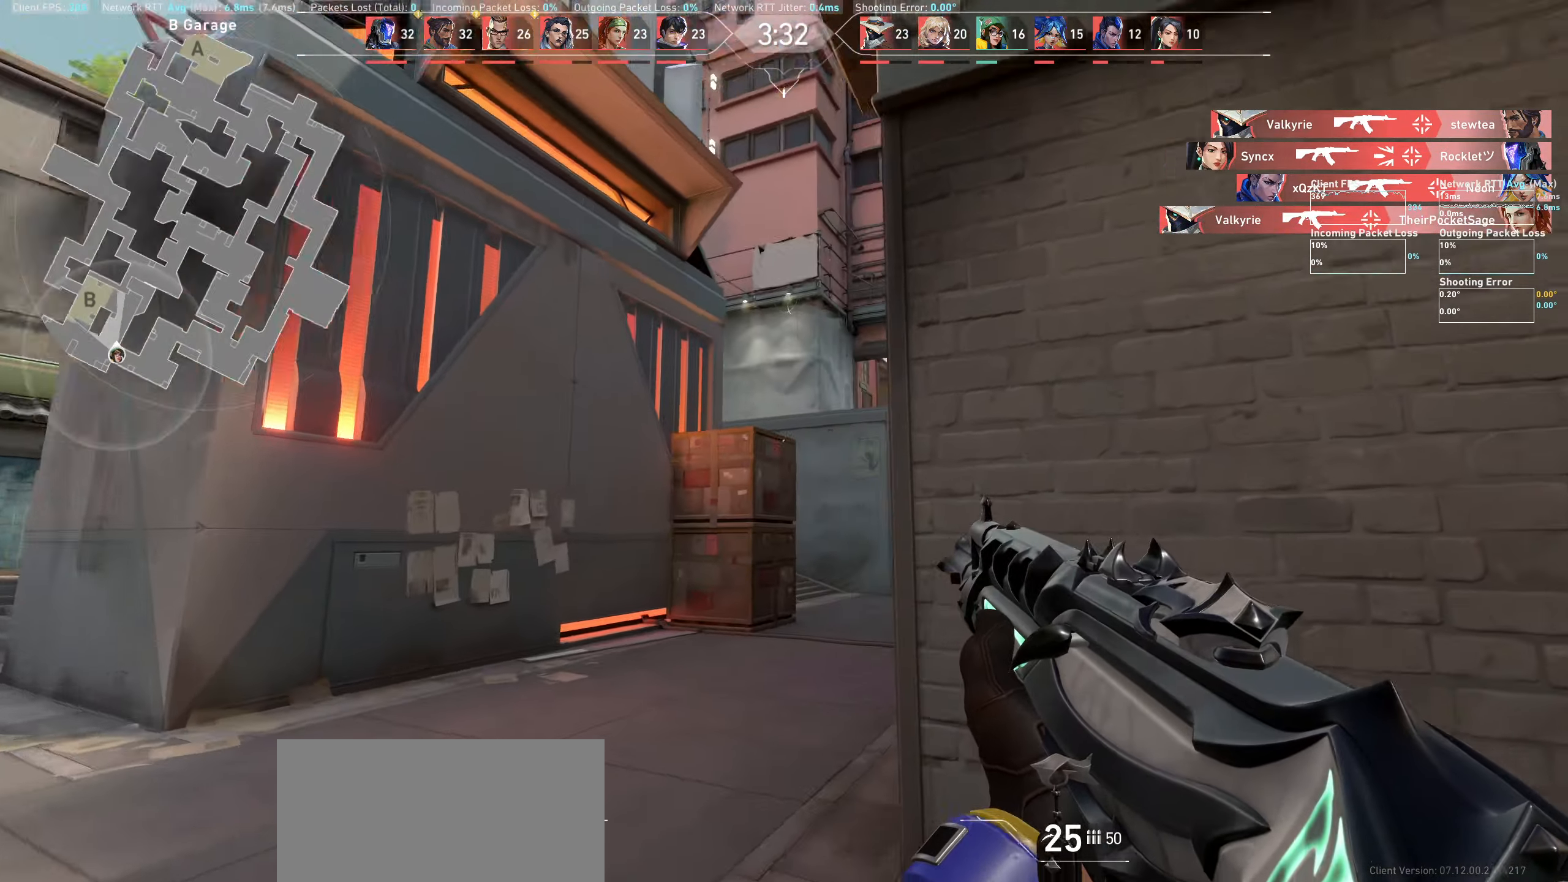
{"keys": ["a"], "mouse": [], "events": []}
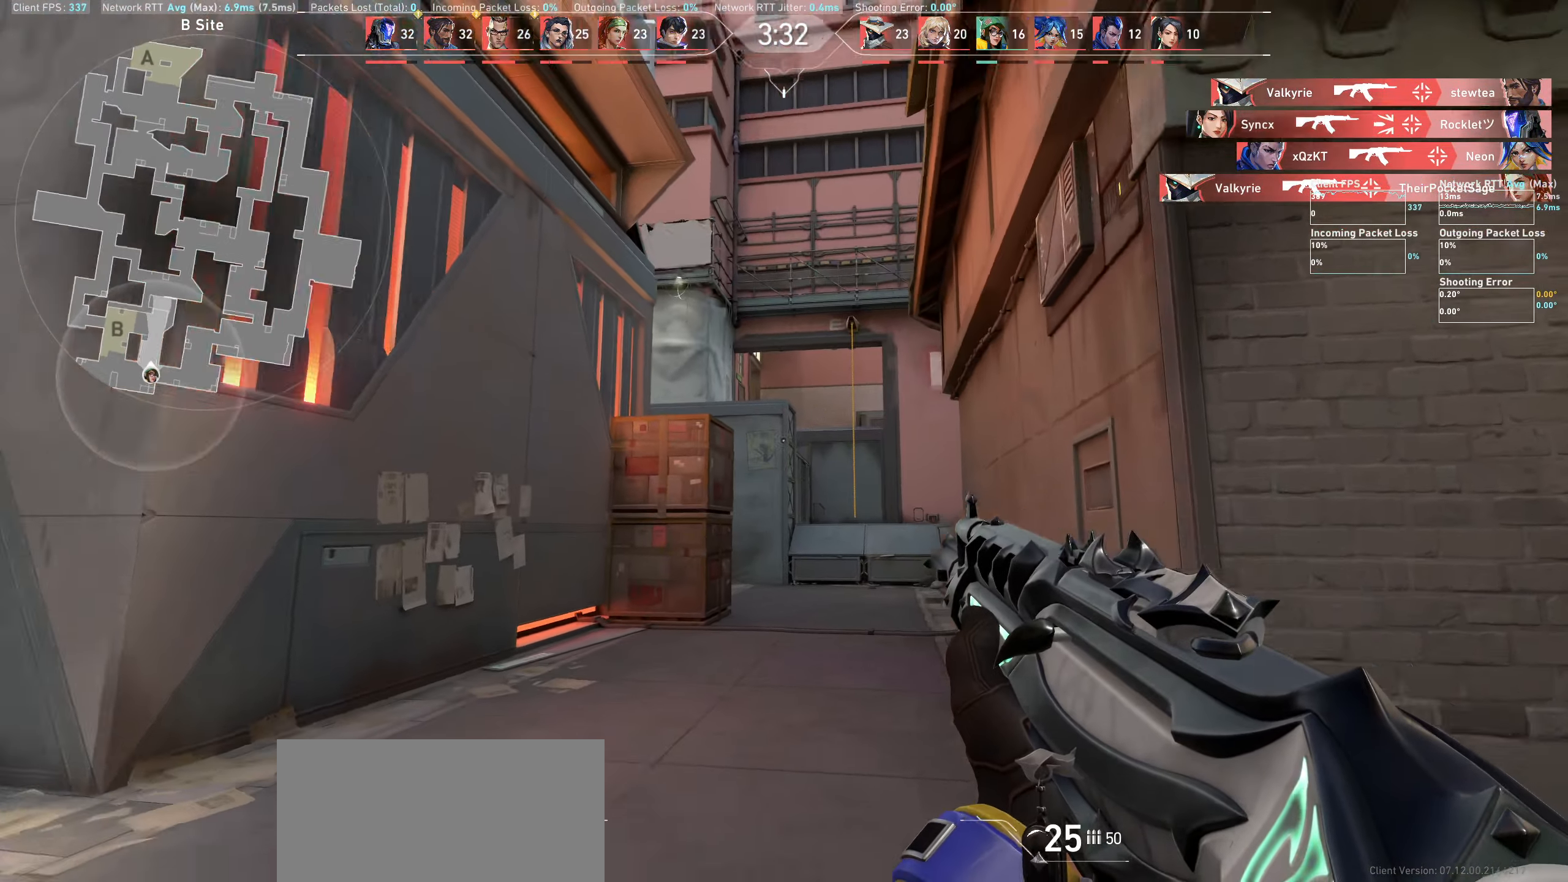
{"keys": ["a"], "mouse": [], "events": [[133, "w", "down"], [383, "w", "up"]]}